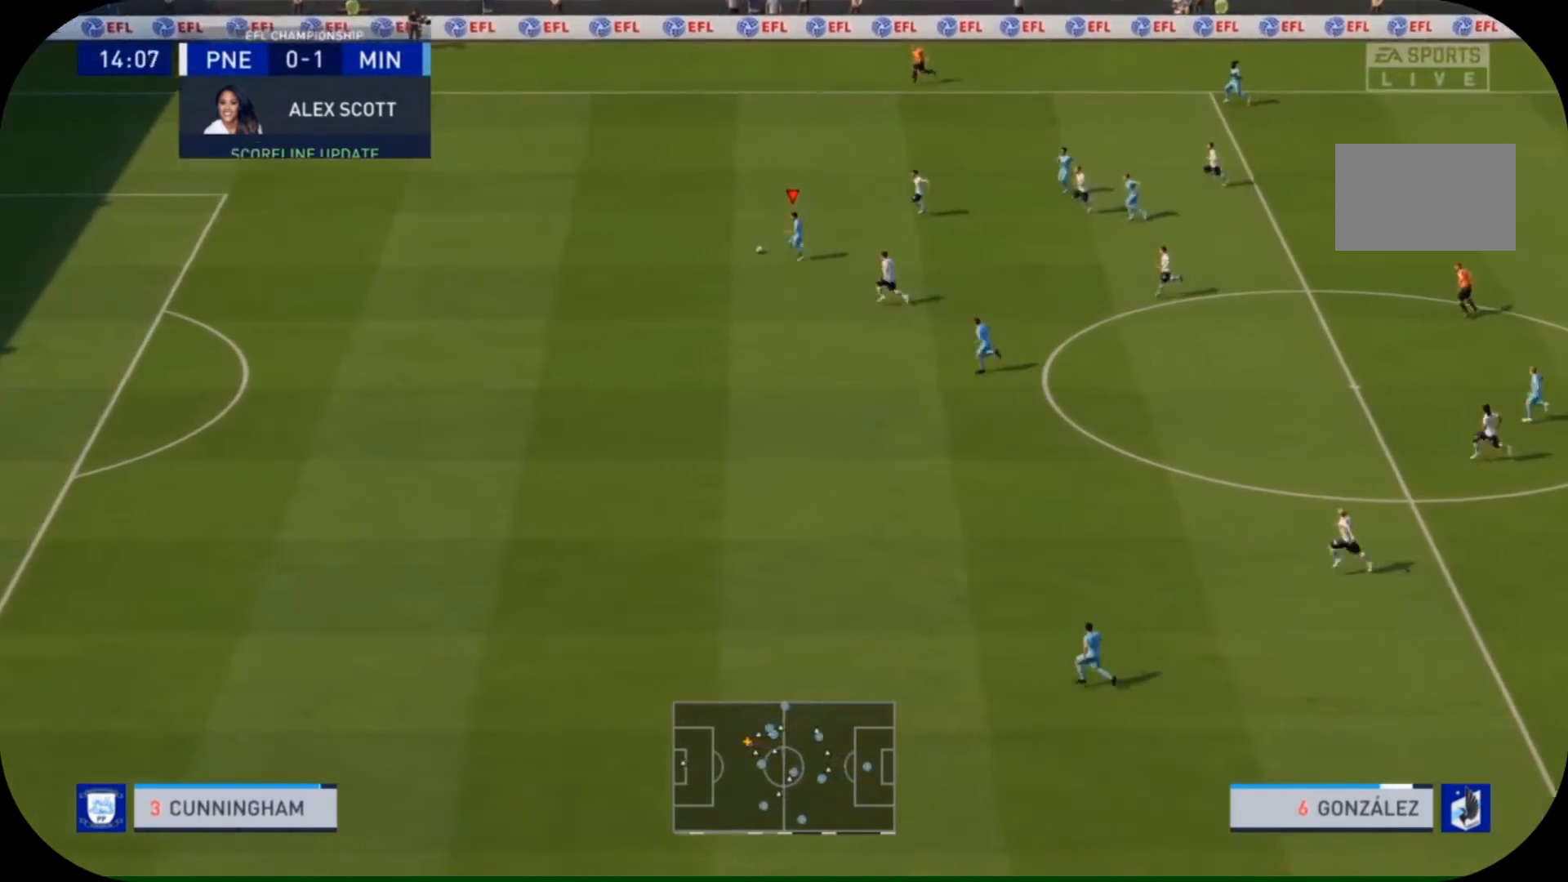
Gameplay with a controller (PlayStation layout); each line is a JSON object with the inputs held at the frame after it. "events" lists button and stick changes between this image and that frame as [ms after this image, input, new state], when the widget could be followed in between. Not read: L3 R3.
{"buttons": ["R2"], "left_stick": "down-left", "right_stick": "center", "events": []}
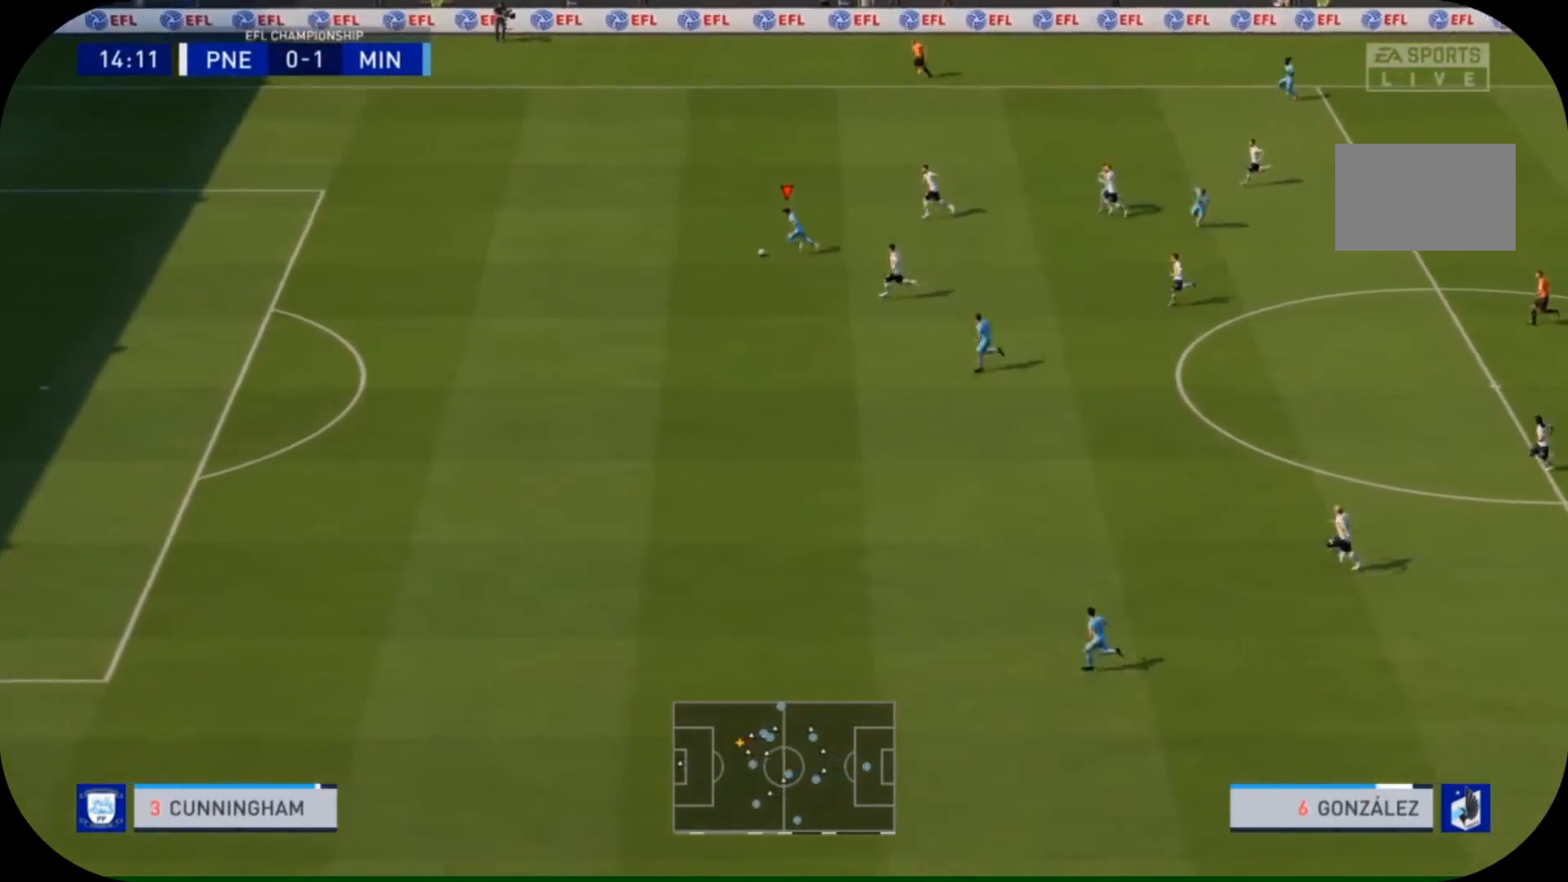
{"buttons": ["R2"], "left_stick": "down-left", "right_stick": "center", "events": []}
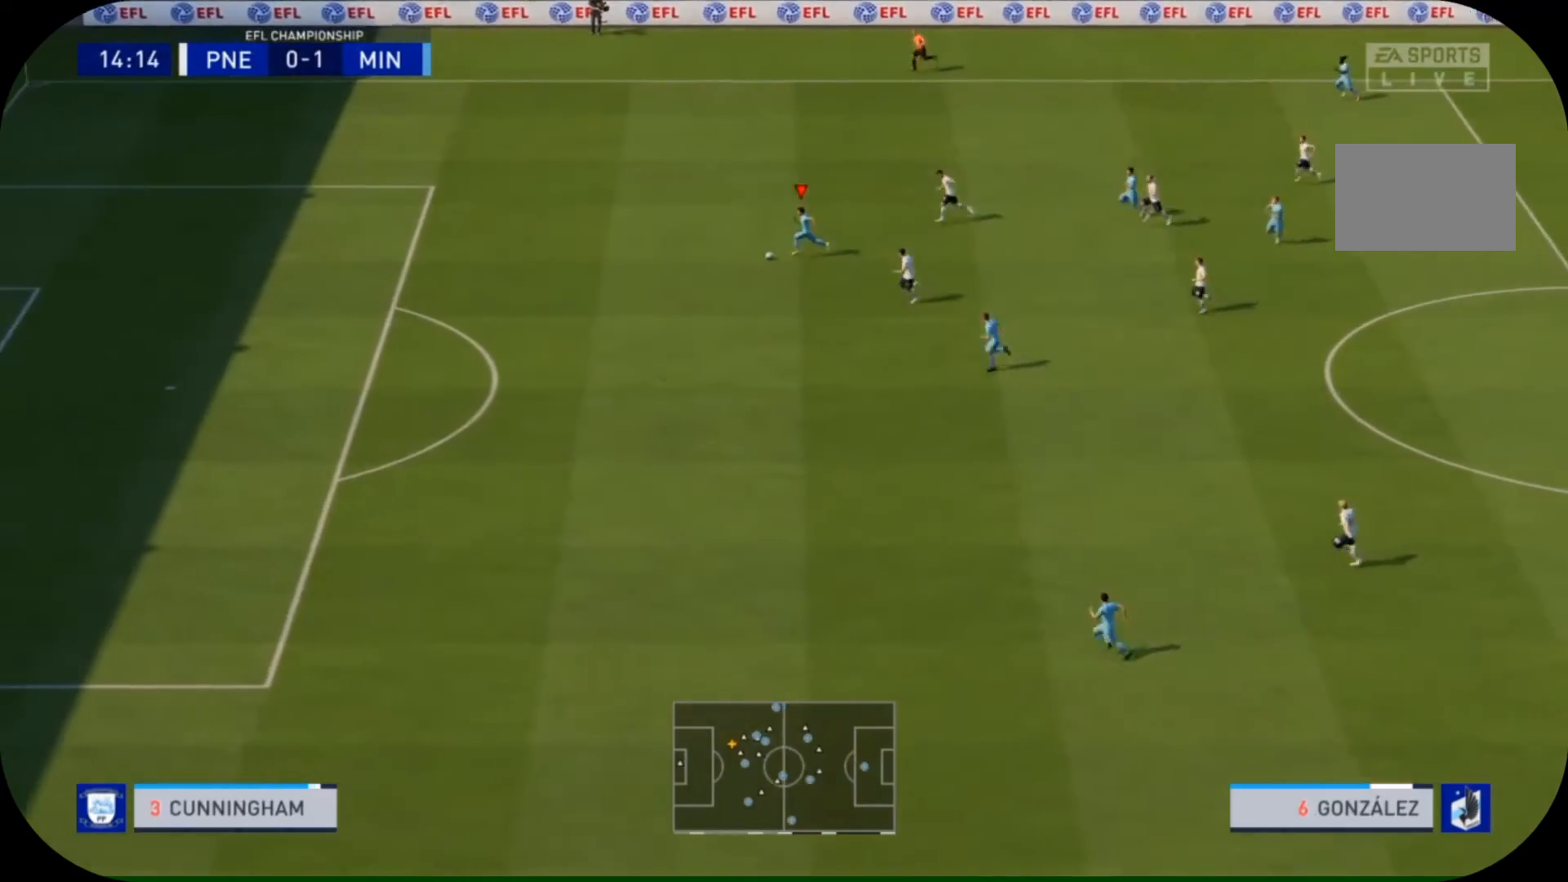
{"buttons": ["R2"], "left_stick": "down-left", "right_stick": "center", "events": []}
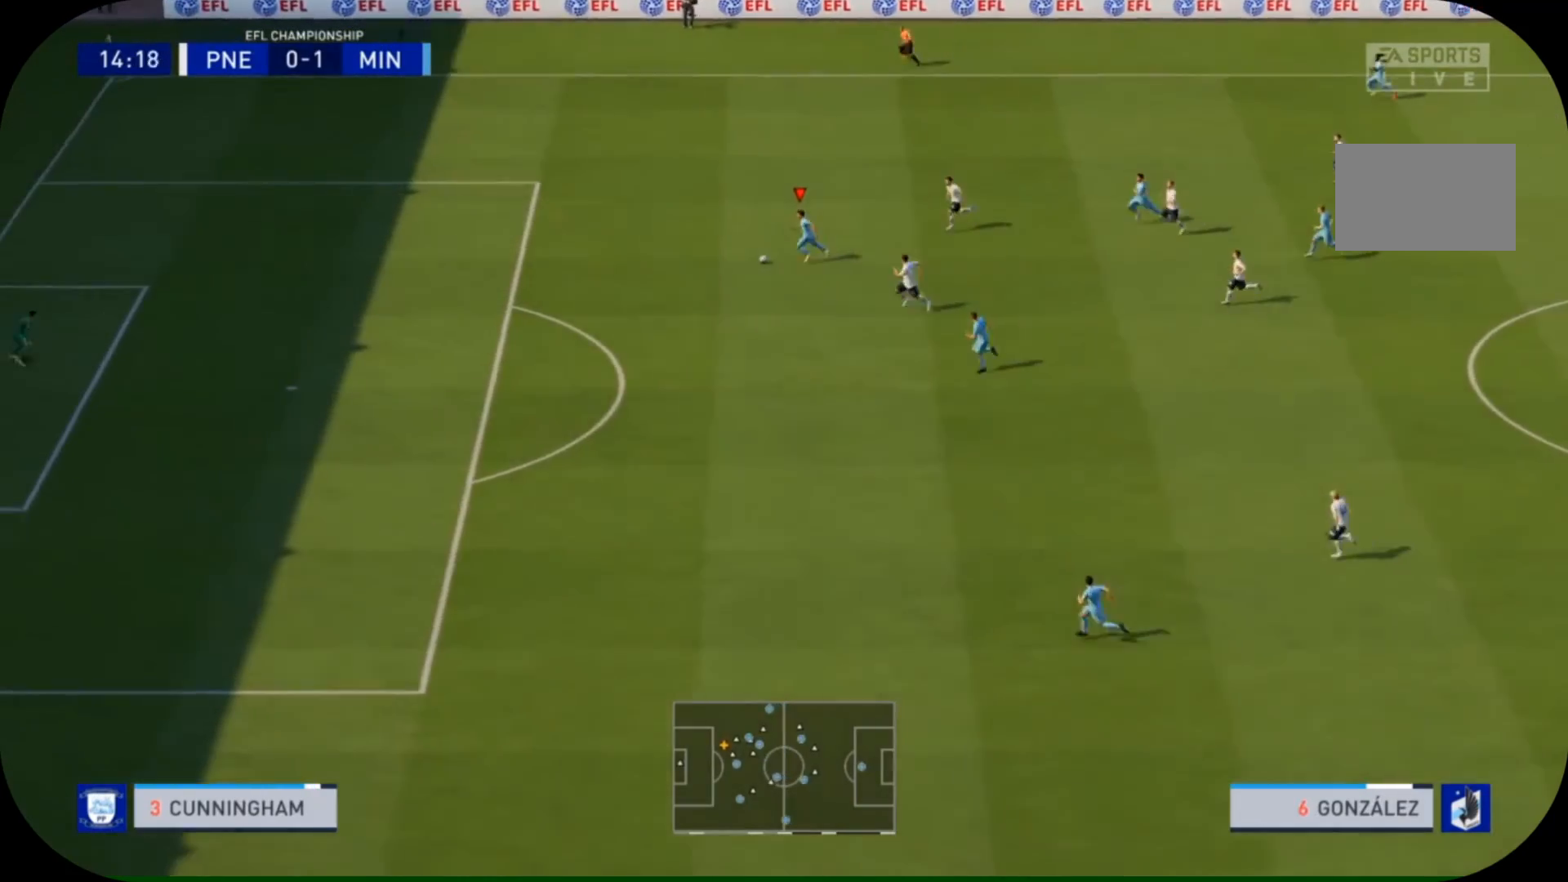
{"buttons": ["R2"], "left_stick": "down-left", "right_stick": "center", "events": []}
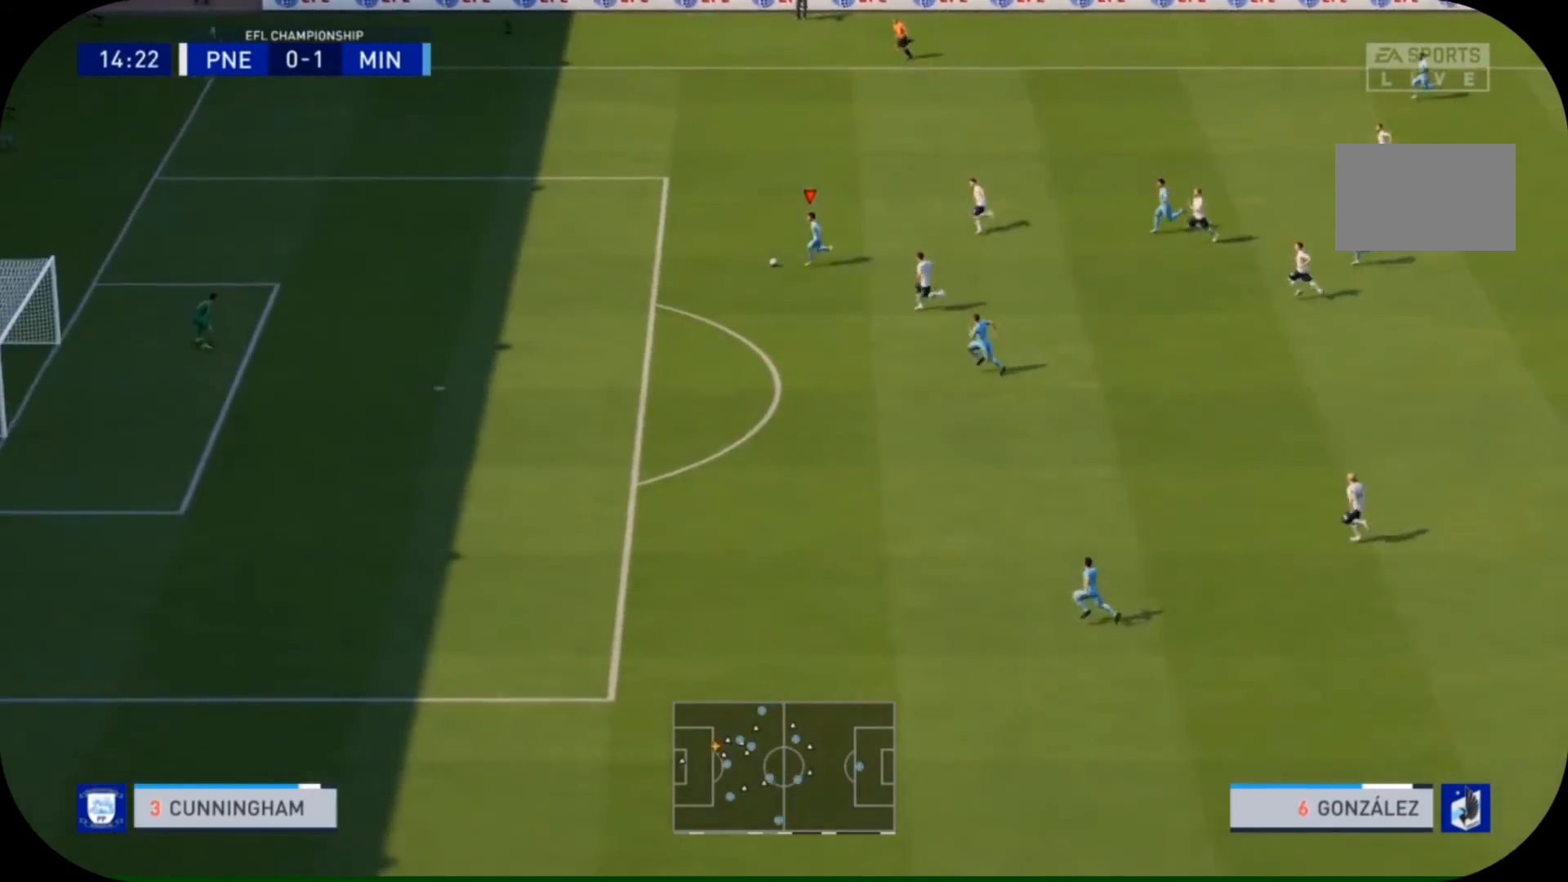
{"buttons": ["R2"], "left_stick": "down-left", "right_stick": "center", "events": []}
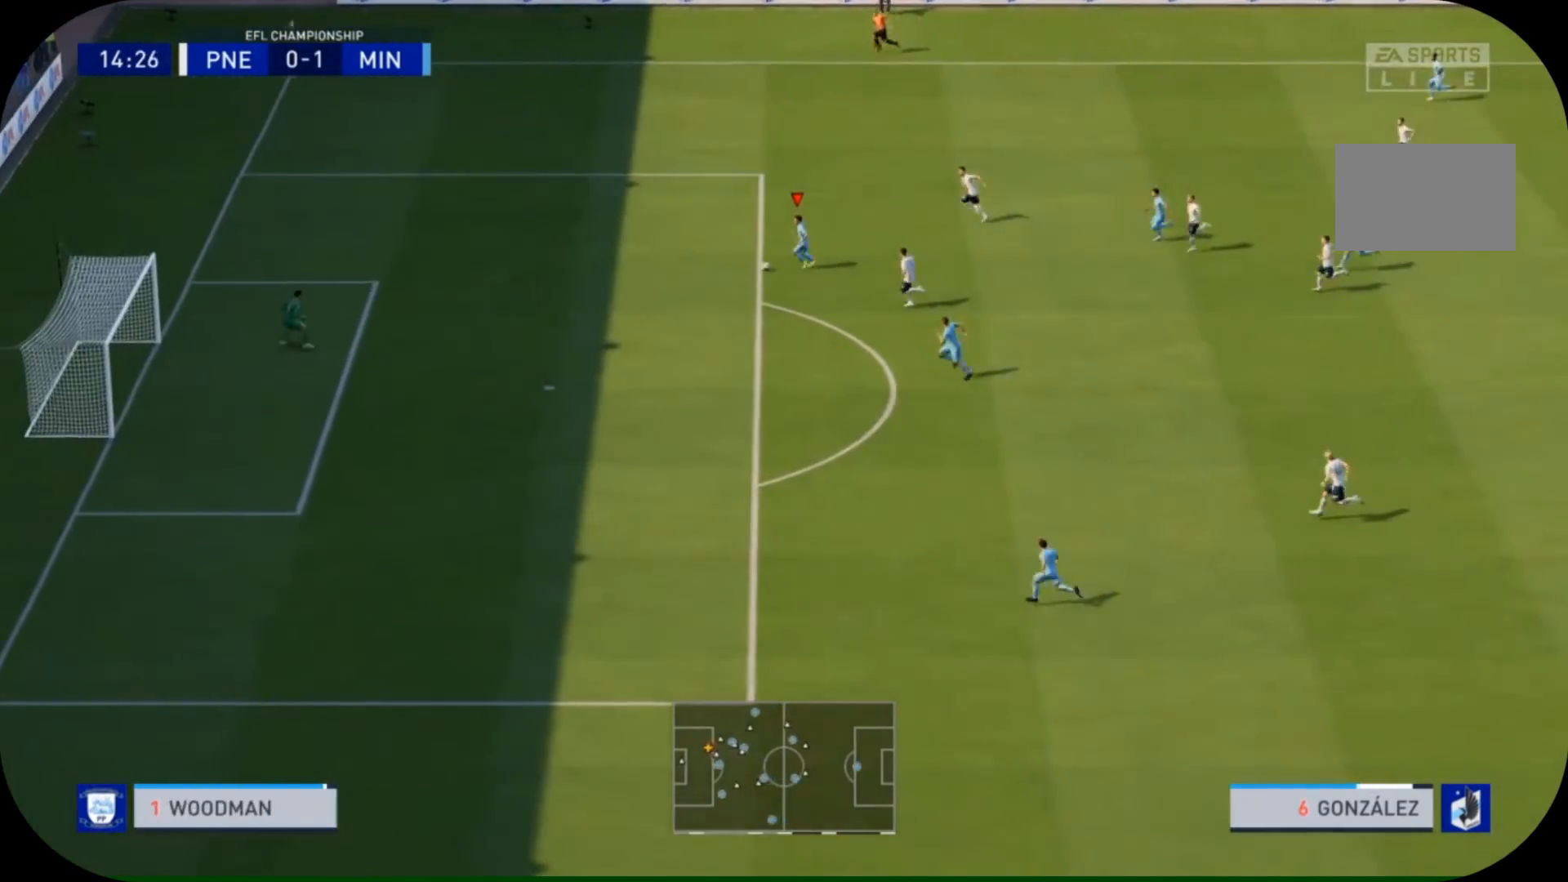
{"buttons": ["TRIANGLE"], "left_stick": "down", "right_stick": "center", "events": [[133, "left_stick", "down"], [333, "R2", "up"], [433, "TRIANGLE", "down"]]}
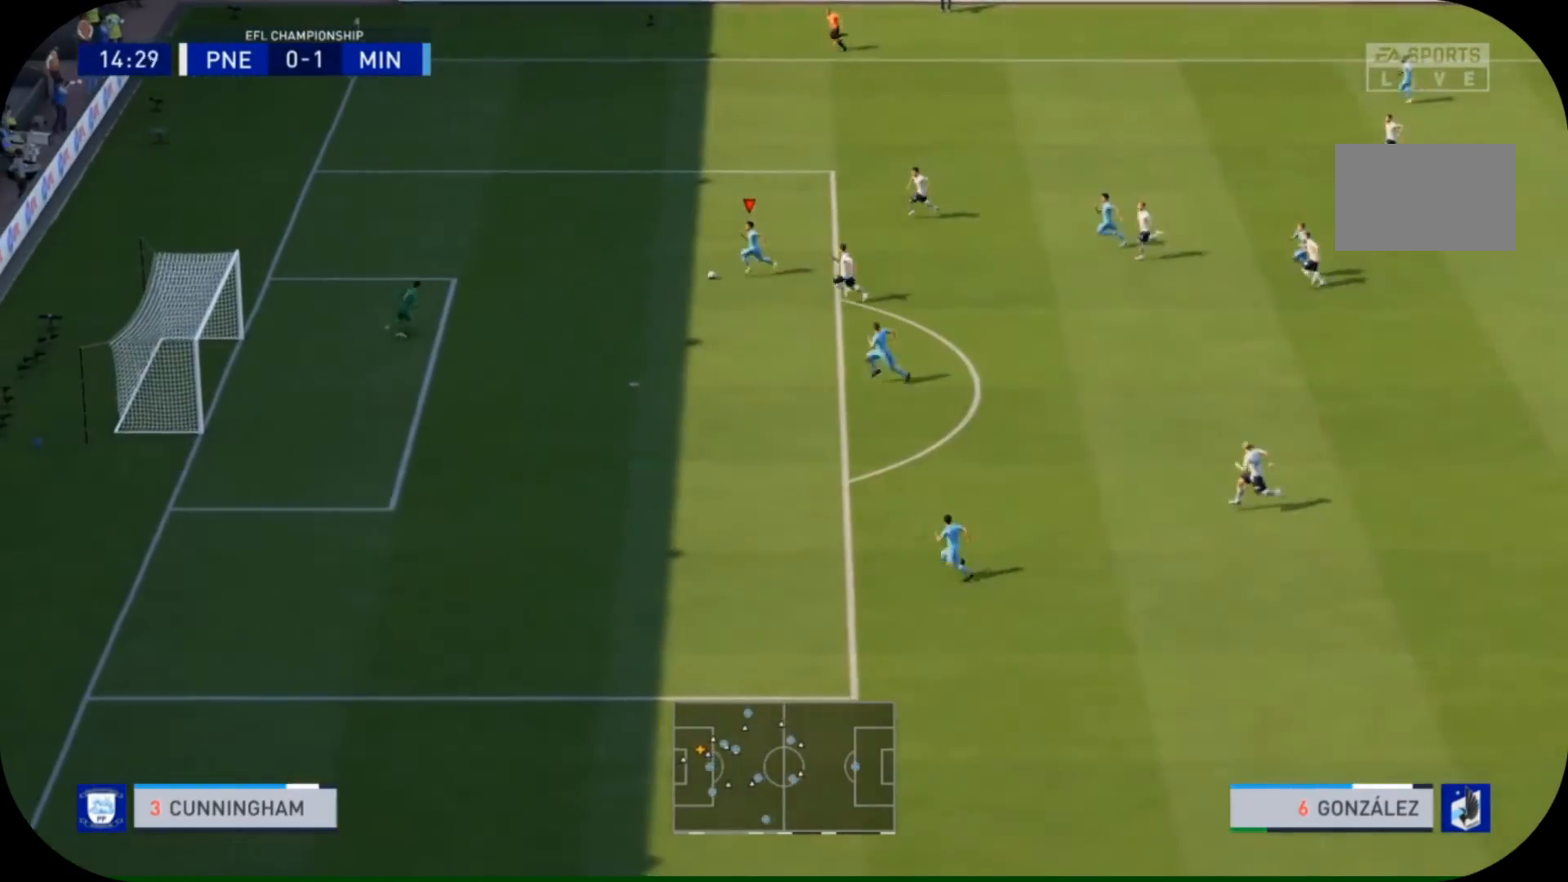
{"buttons": [], "left_stick": "down", "right_stick": "center", "events": [[33, "TRIANGLE", "up"]]}
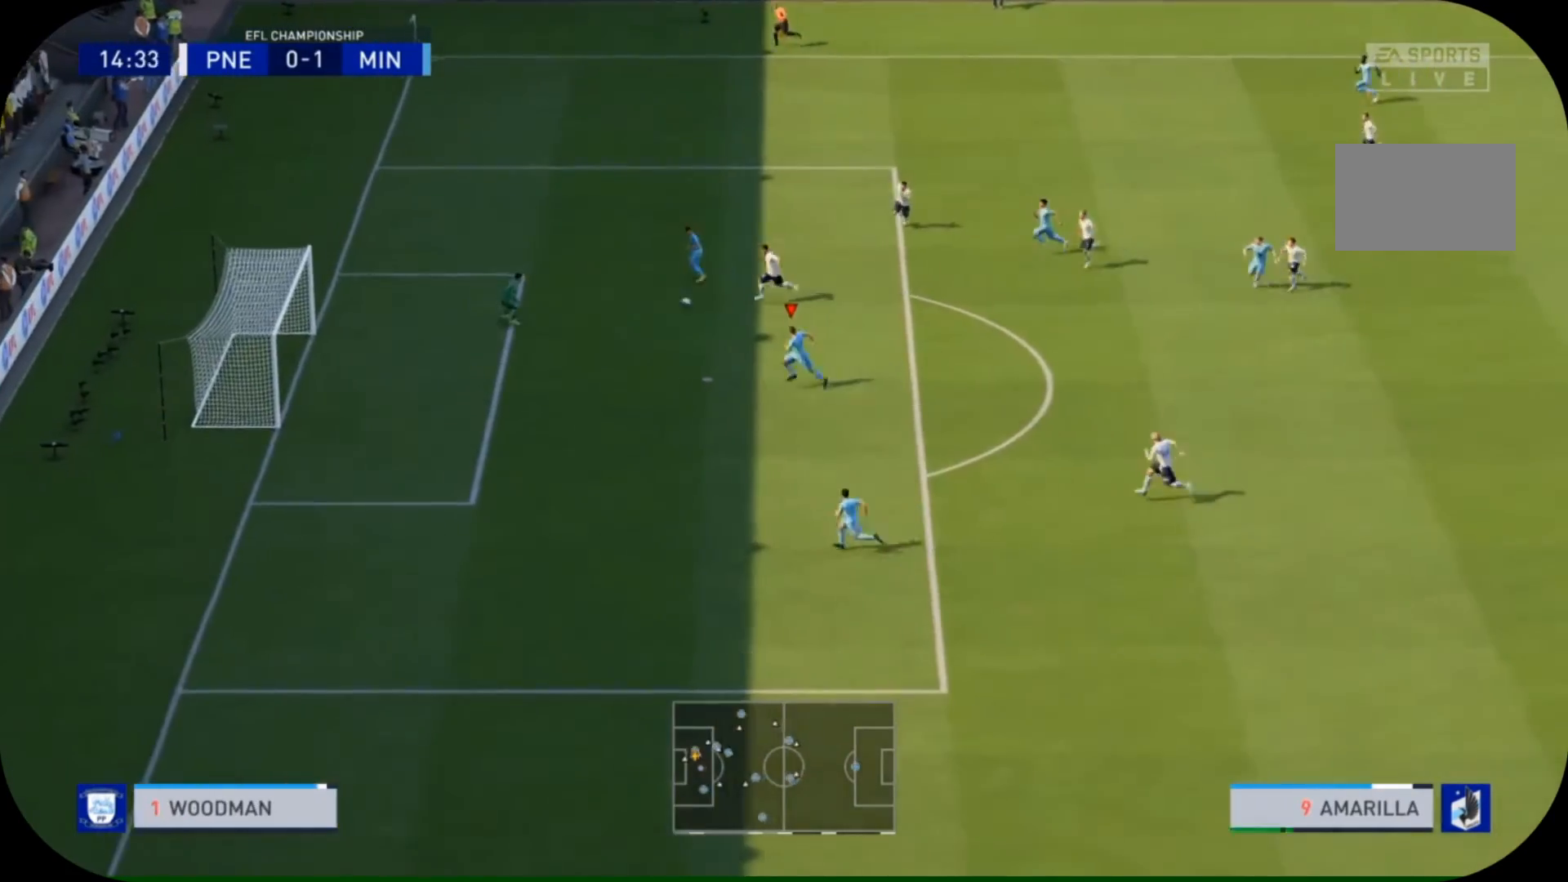
{"buttons": [], "left_stick": "down-left", "right_stick": "center", "events": [[200, "CIRCLE", "down"], [233, "left_stick", "down-left"], [300, "CIRCLE", "up"]]}
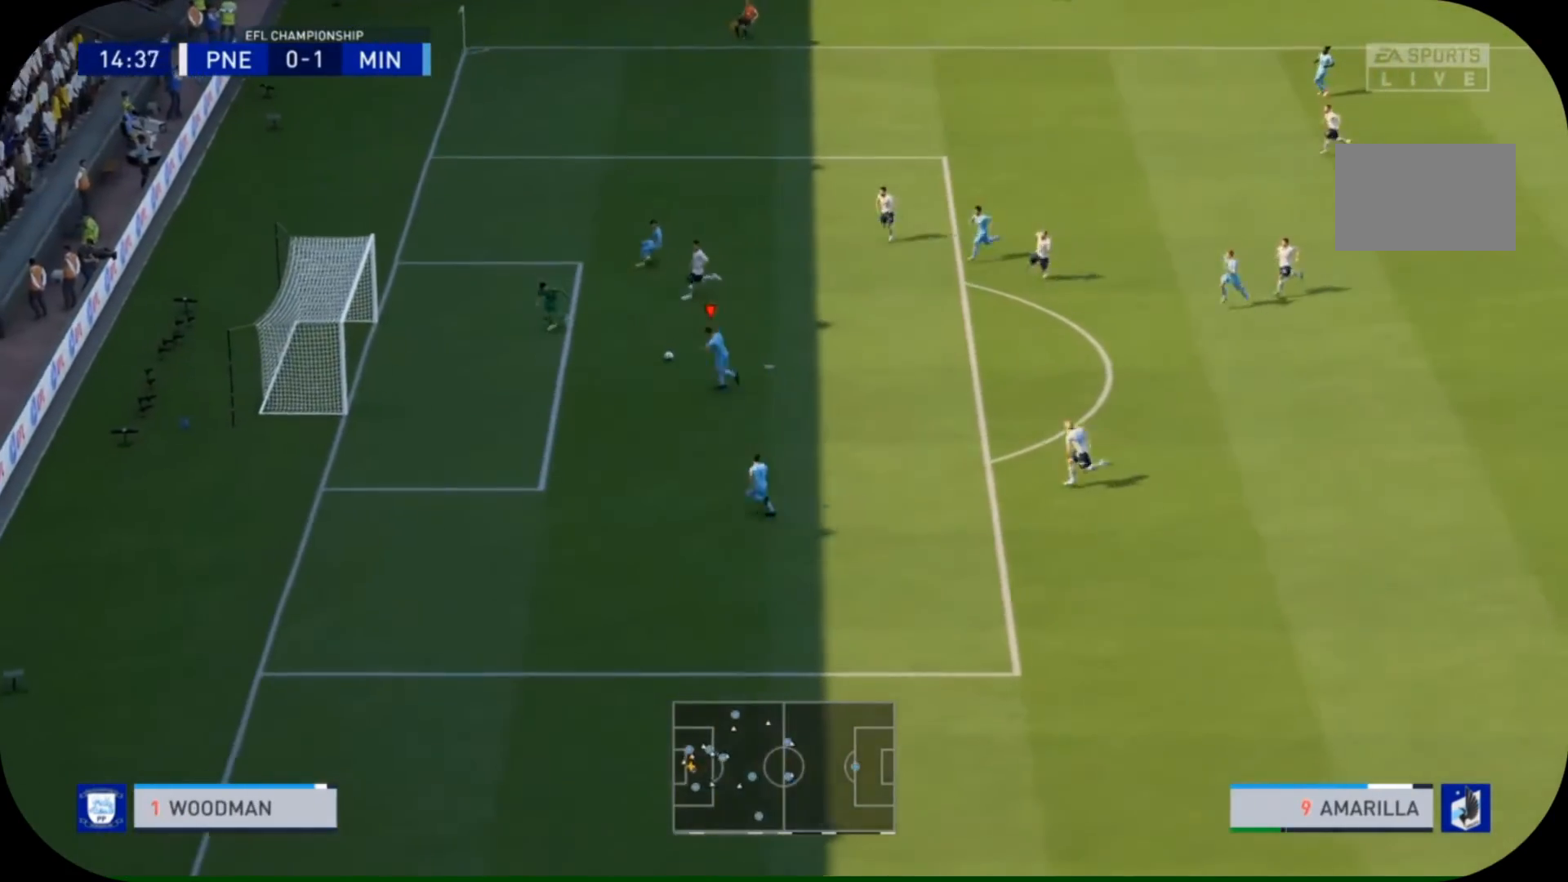
{"buttons": [], "left_stick": "down-left", "right_stick": "center", "events": []}
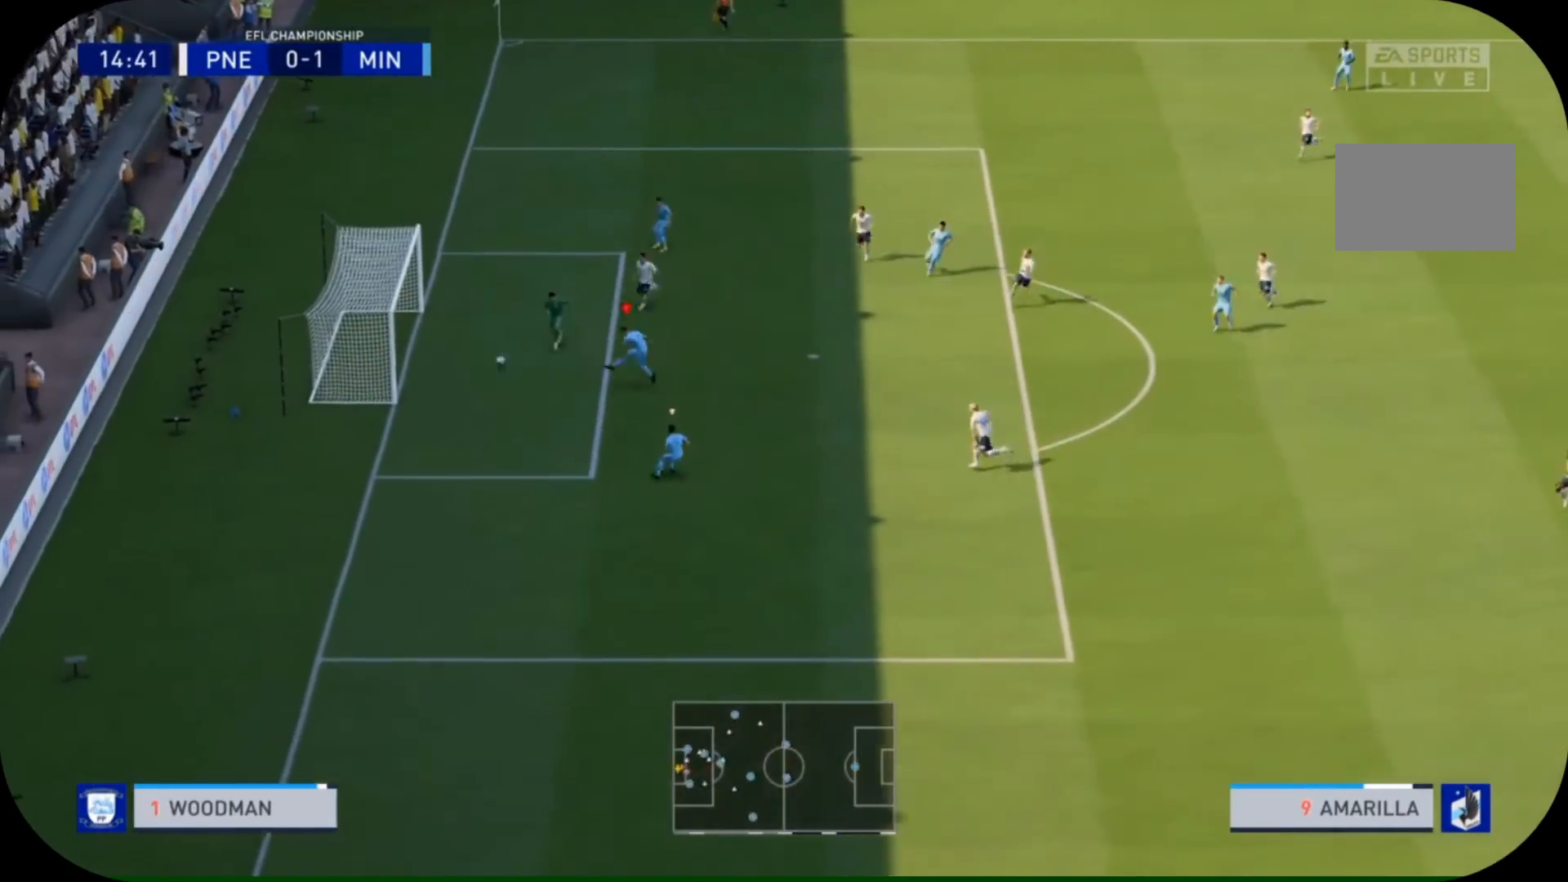
{"buttons": ["R2"], "left_stick": "down", "right_stick": "center", "events": [[33, "left_stick", "down"], [167, "R2", "down"]]}
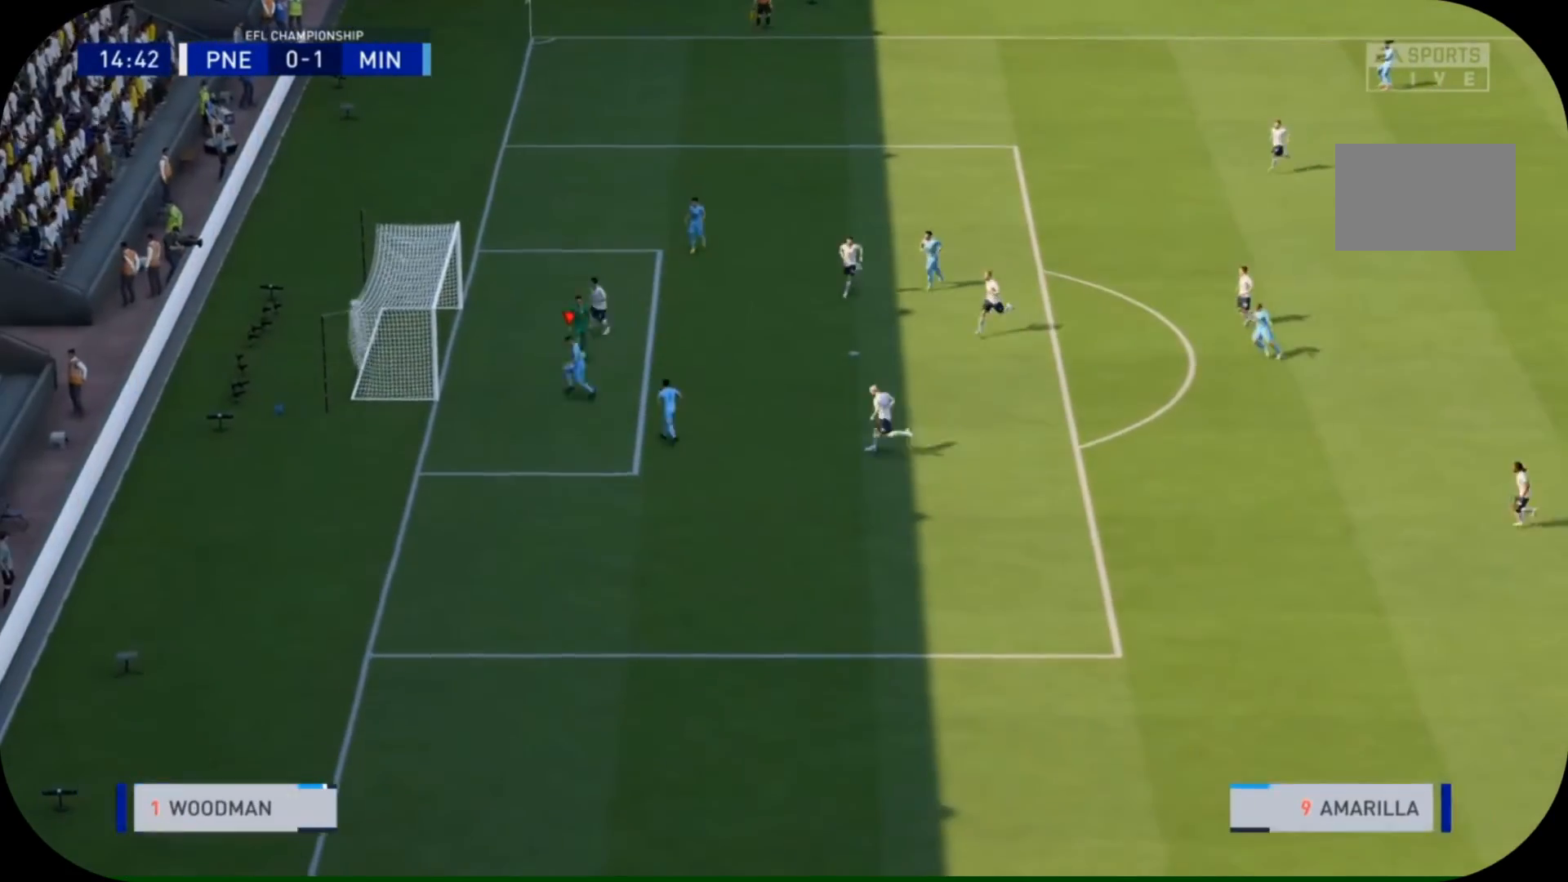
{"buttons": ["R2"], "left_stick": "down", "right_stick": "center", "events": []}
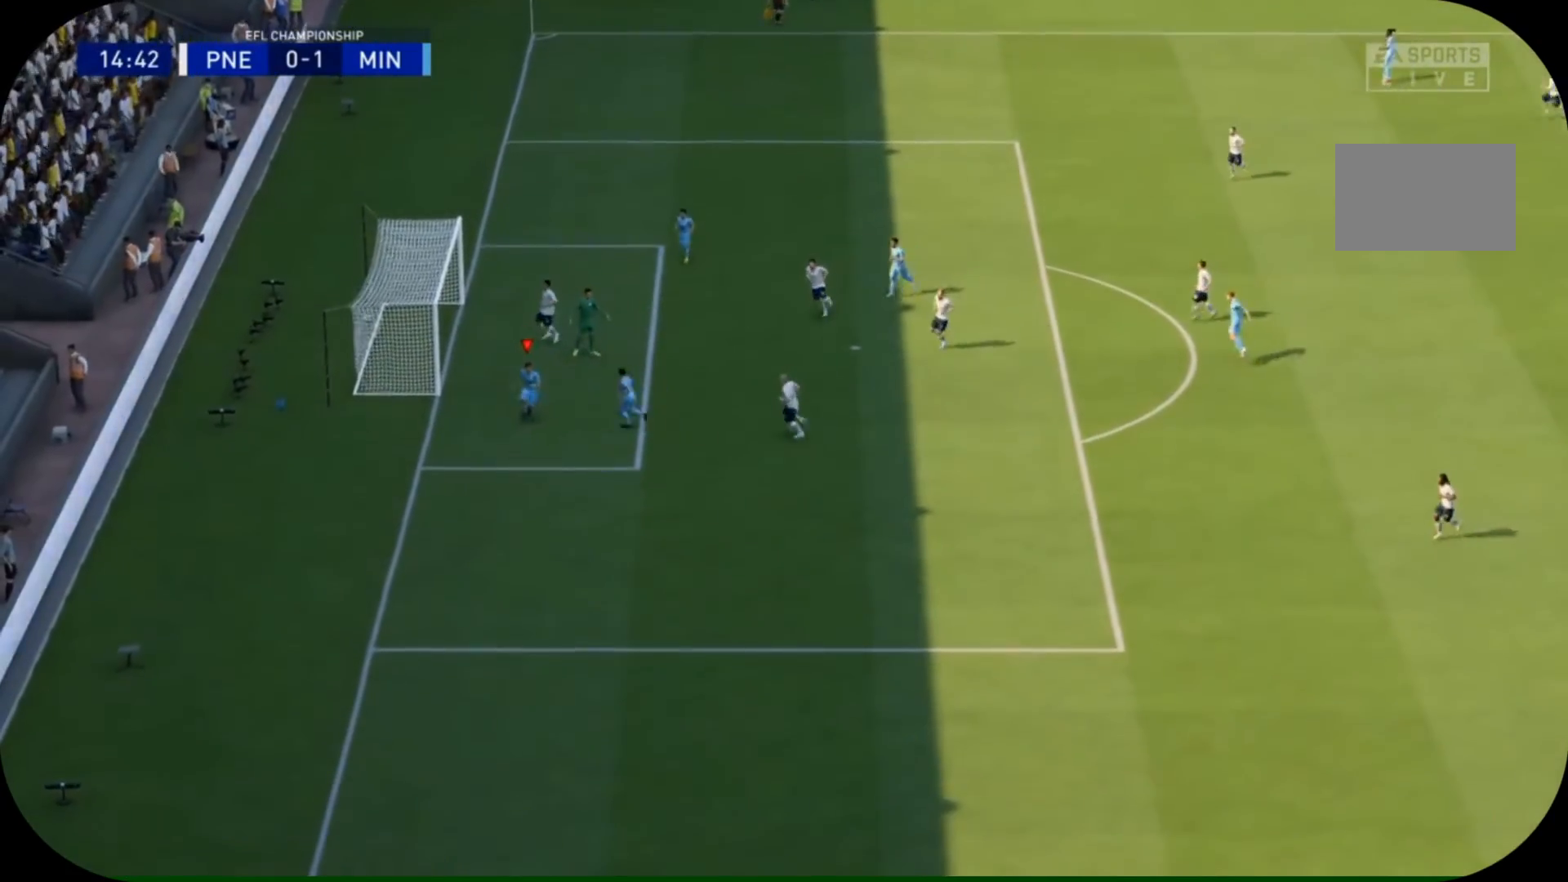
{"buttons": ["R2"], "left_stick": "down", "right_stick": "center", "events": []}
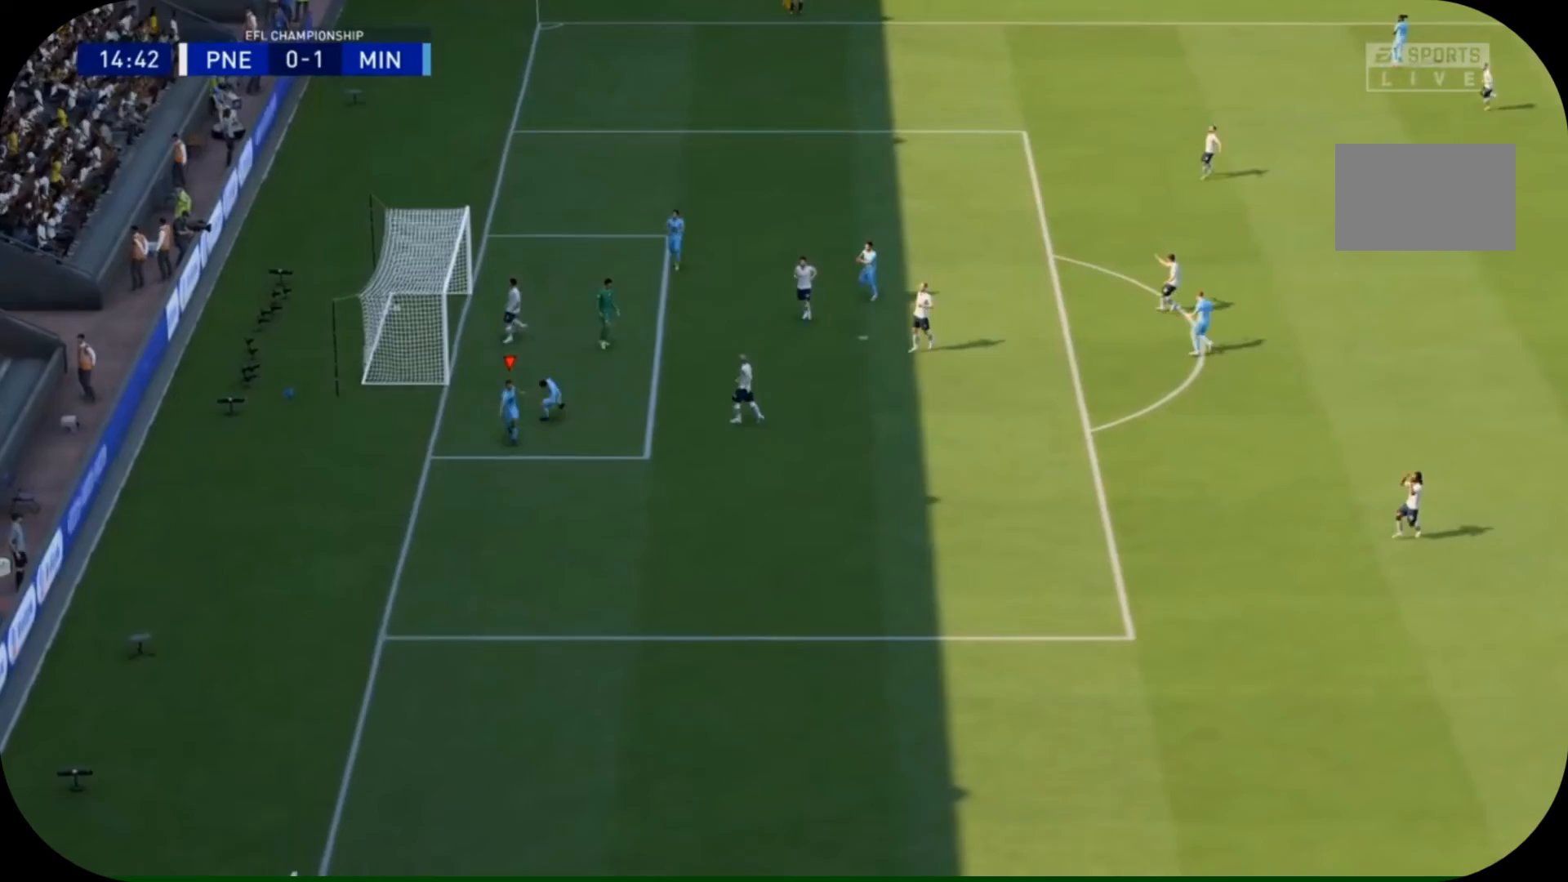
{"buttons": ["R2"], "left_stick": "down", "right_stick": "center", "events": []}
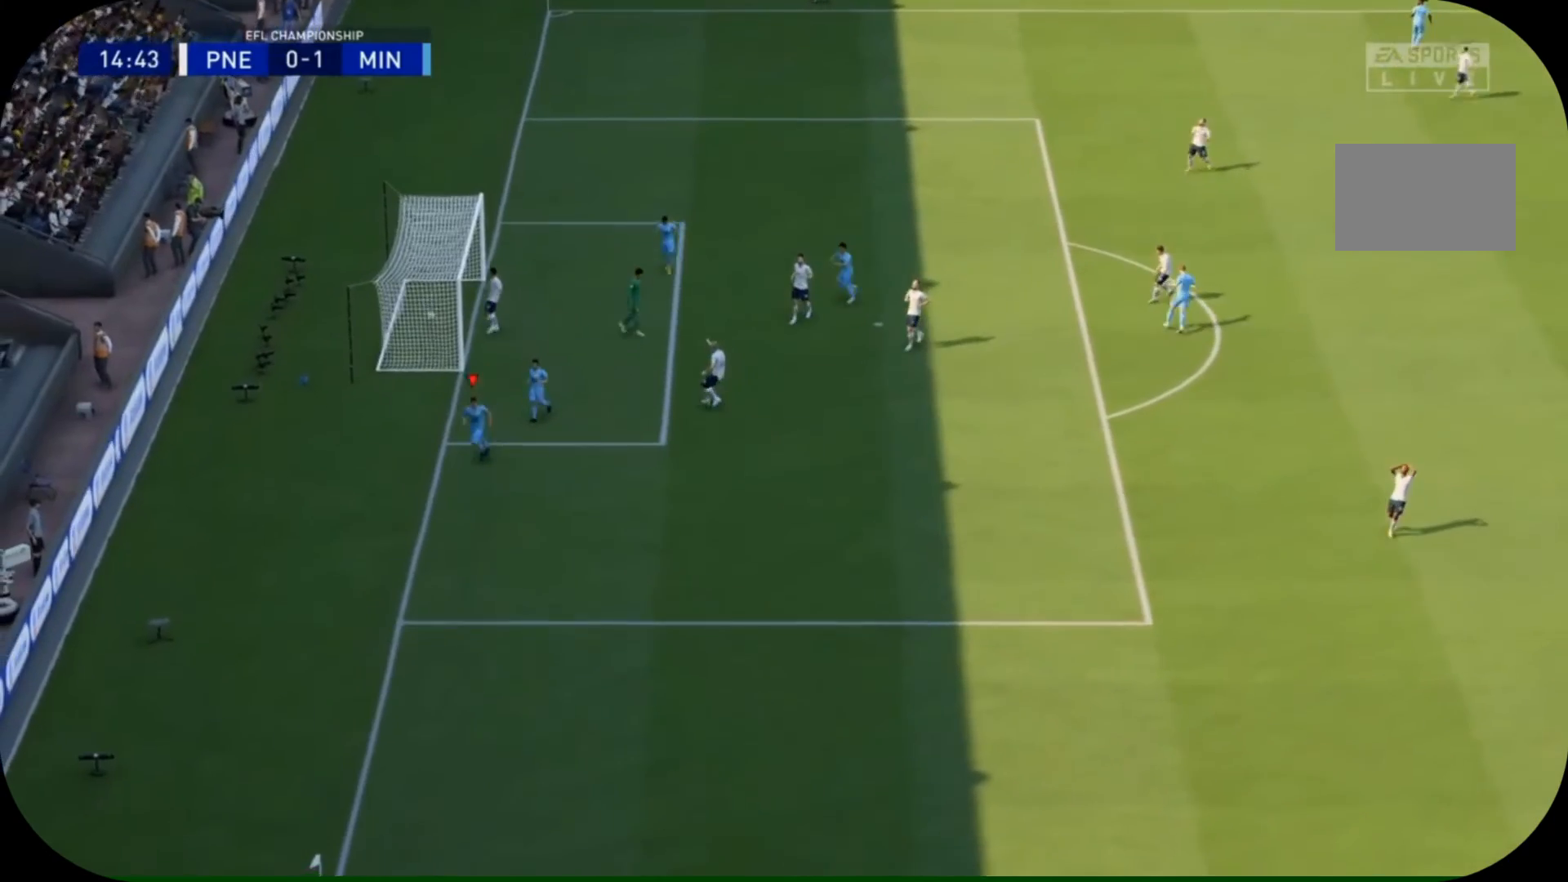
{"buttons": ["R2"], "left_stick": "down", "right_stick": "center", "events": []}
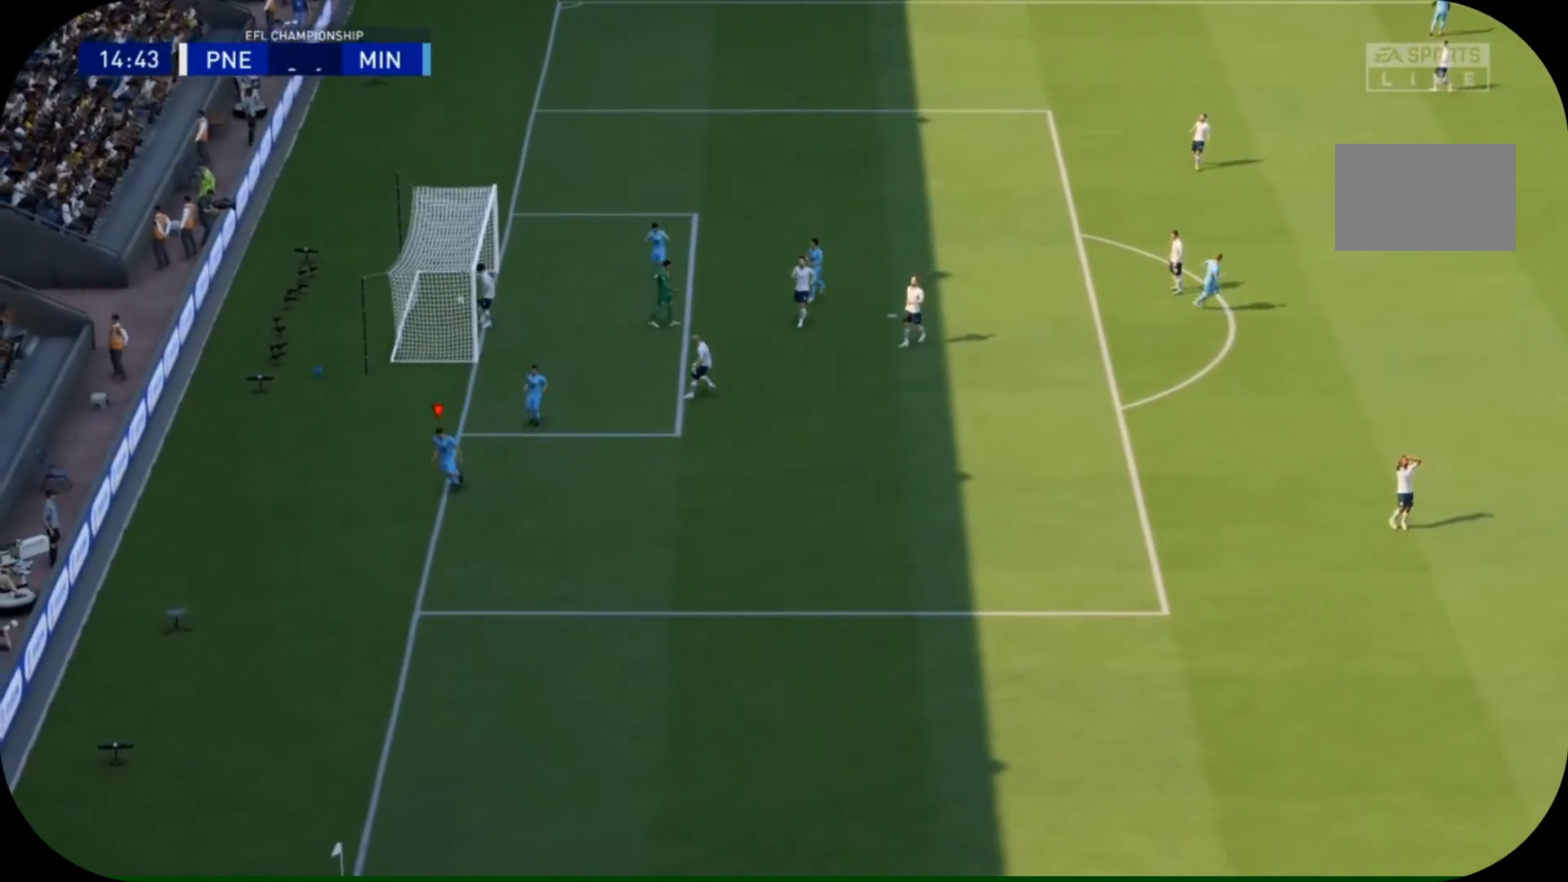
{"buttons": ["L2", "R2"], "left_stick": "up-right", "right_stick": "center"}
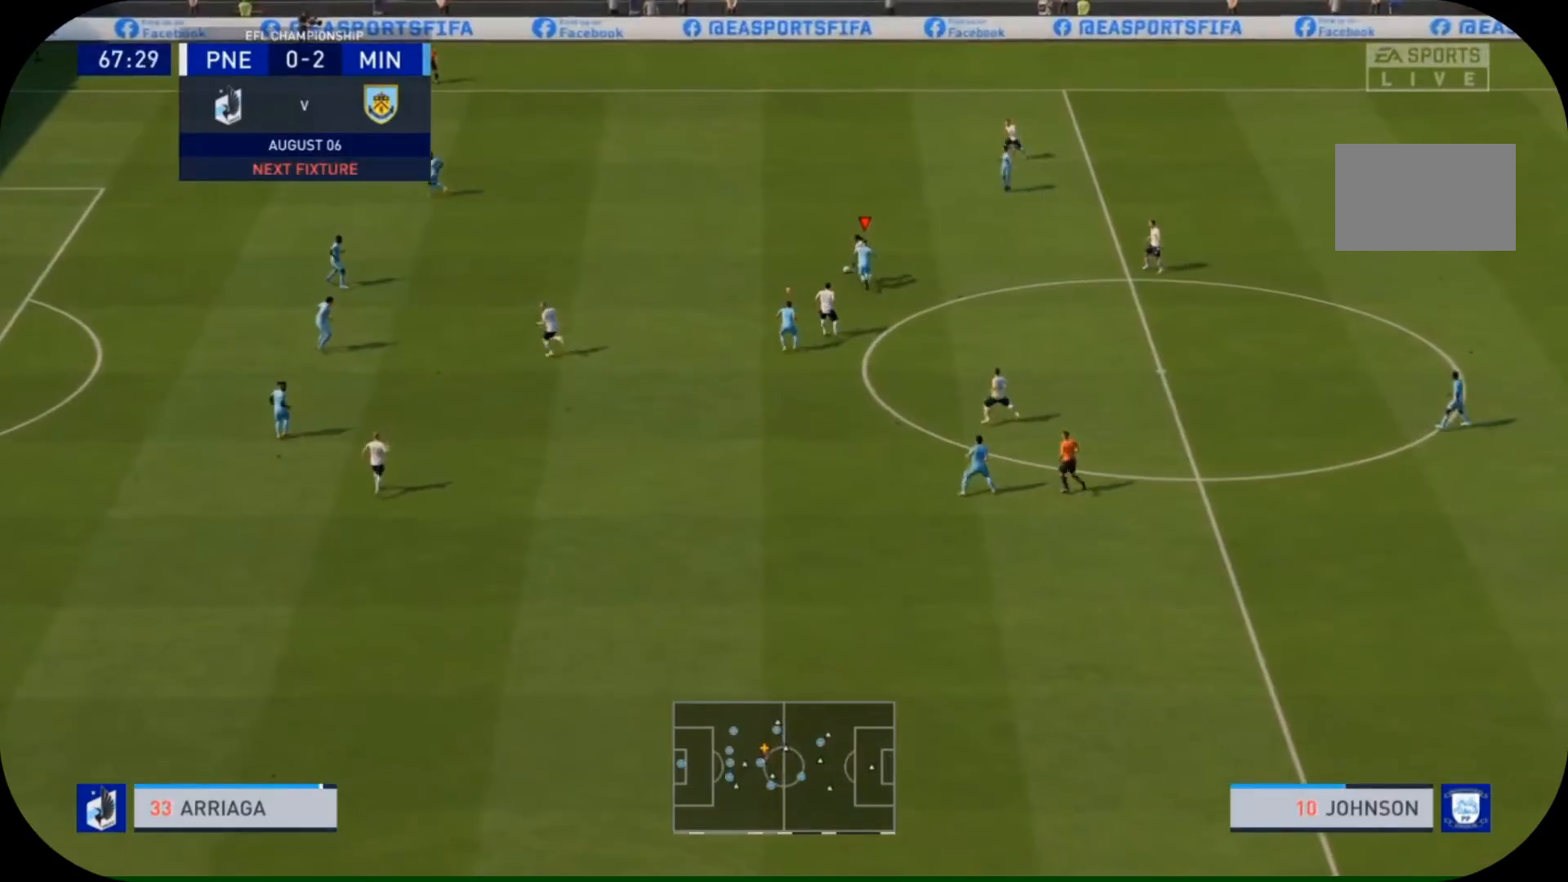
{"buttons": ["R2"], "left_stick": "center", "right_stick": "center", "events": [[233, "left_stick", "center"], [367, "L2", "up"]]}
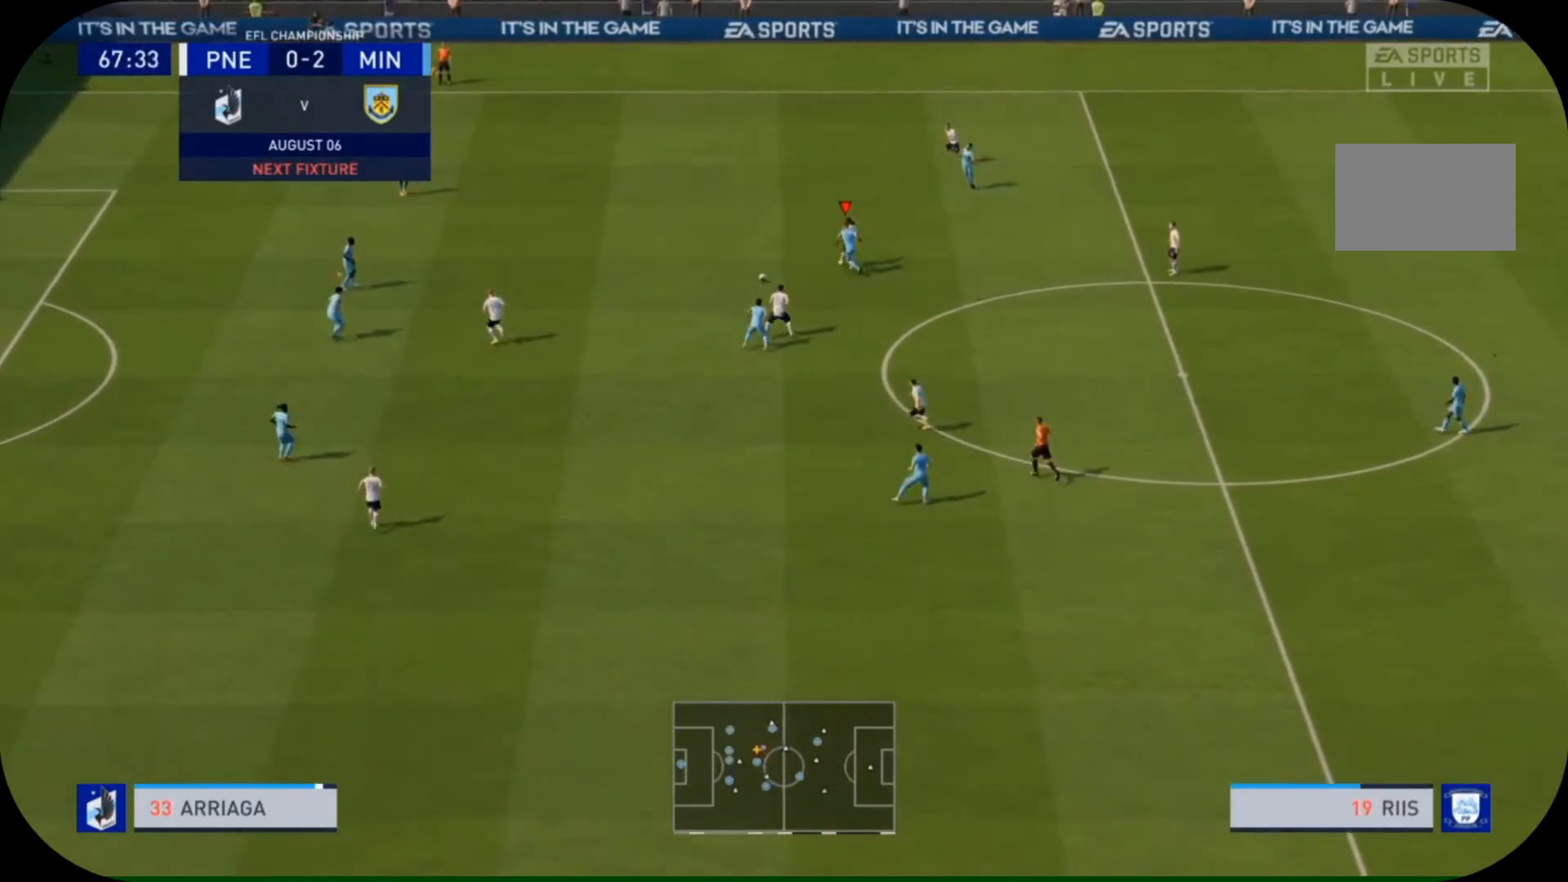
{"buttons": ["R2"], "left_stick": "right", "right_stick": "center", "events": [[300, "L1", "down"], [333, "left_stick", "right"], [433, "L1", "up"]]}
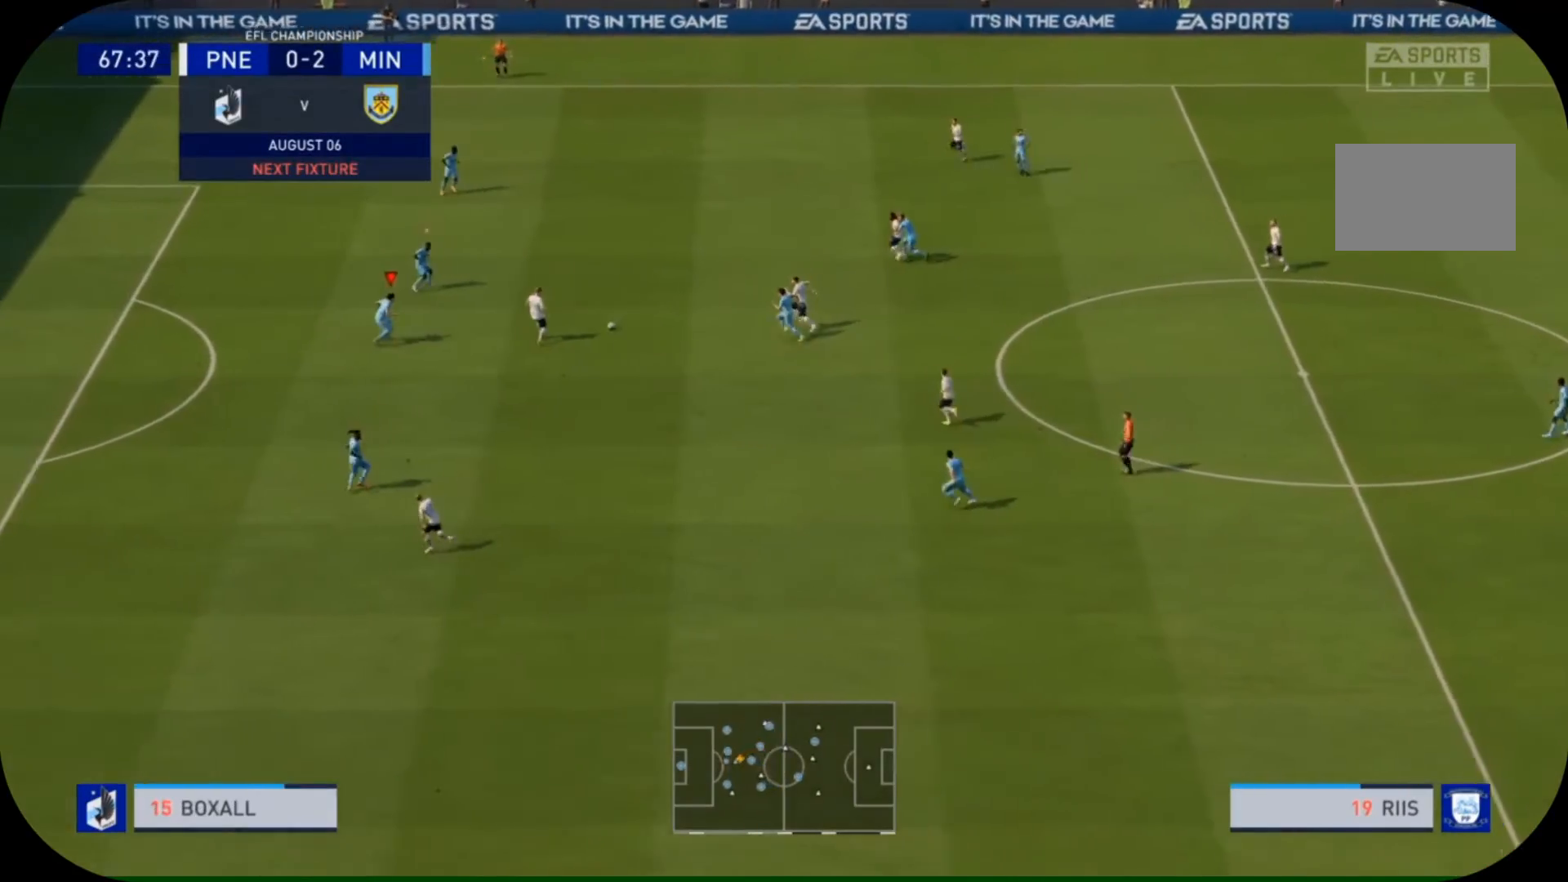
{"buttons": ["L2", "R2"], "left_stick": "right", "right_stick": "center", "events": [[233, "L2", "down"]]}
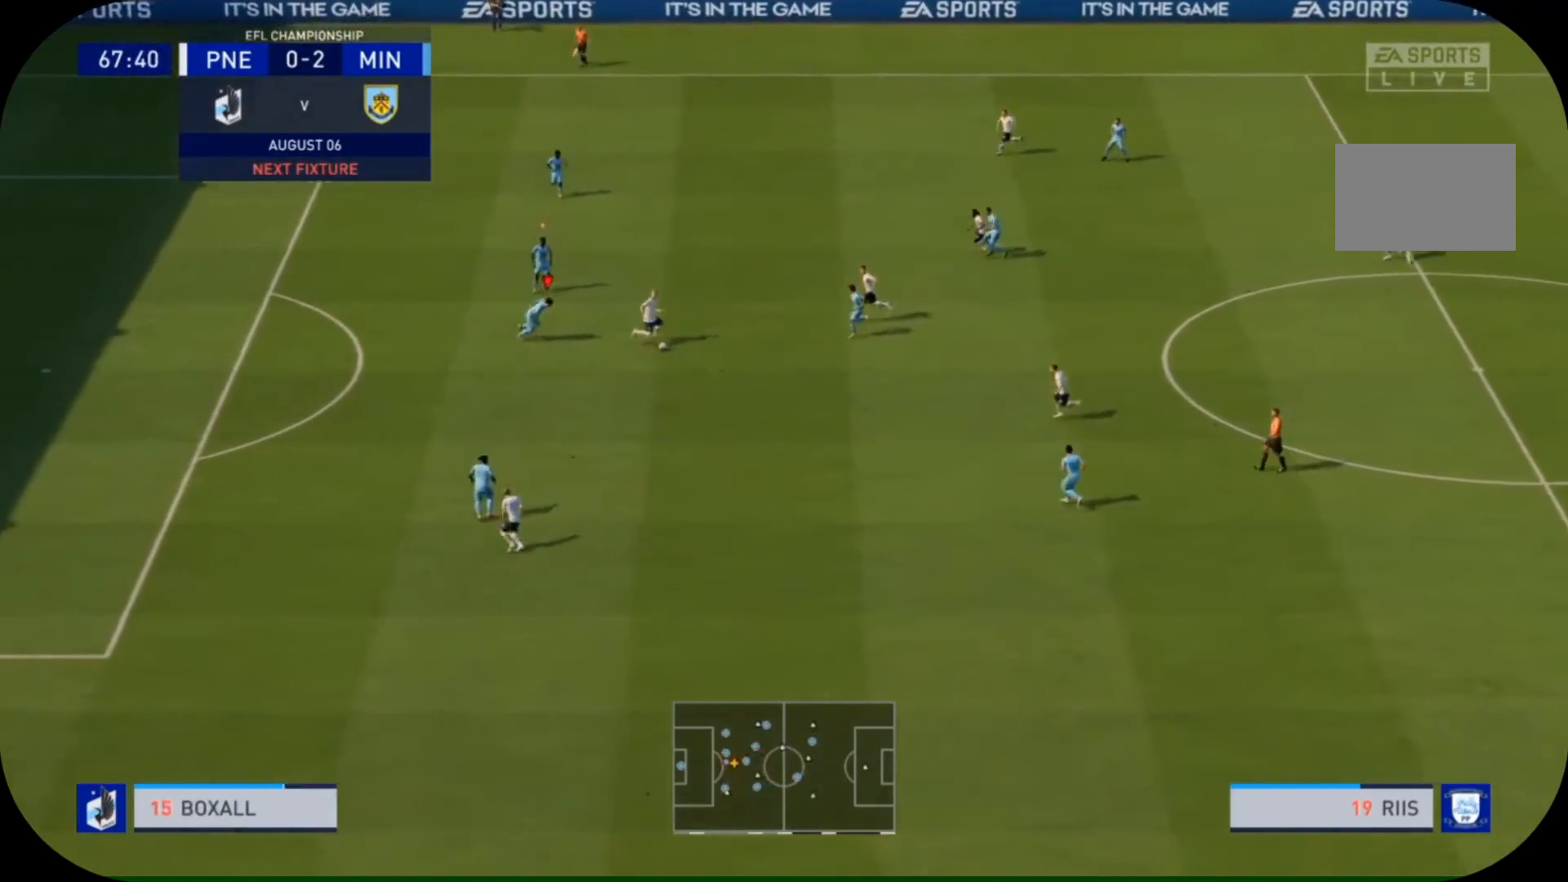
{"buttons": ["L2", "R2"], "left_stick": "down-right", "right_stick": "center", "events": [[233, "left_stick", "down-right"]]}
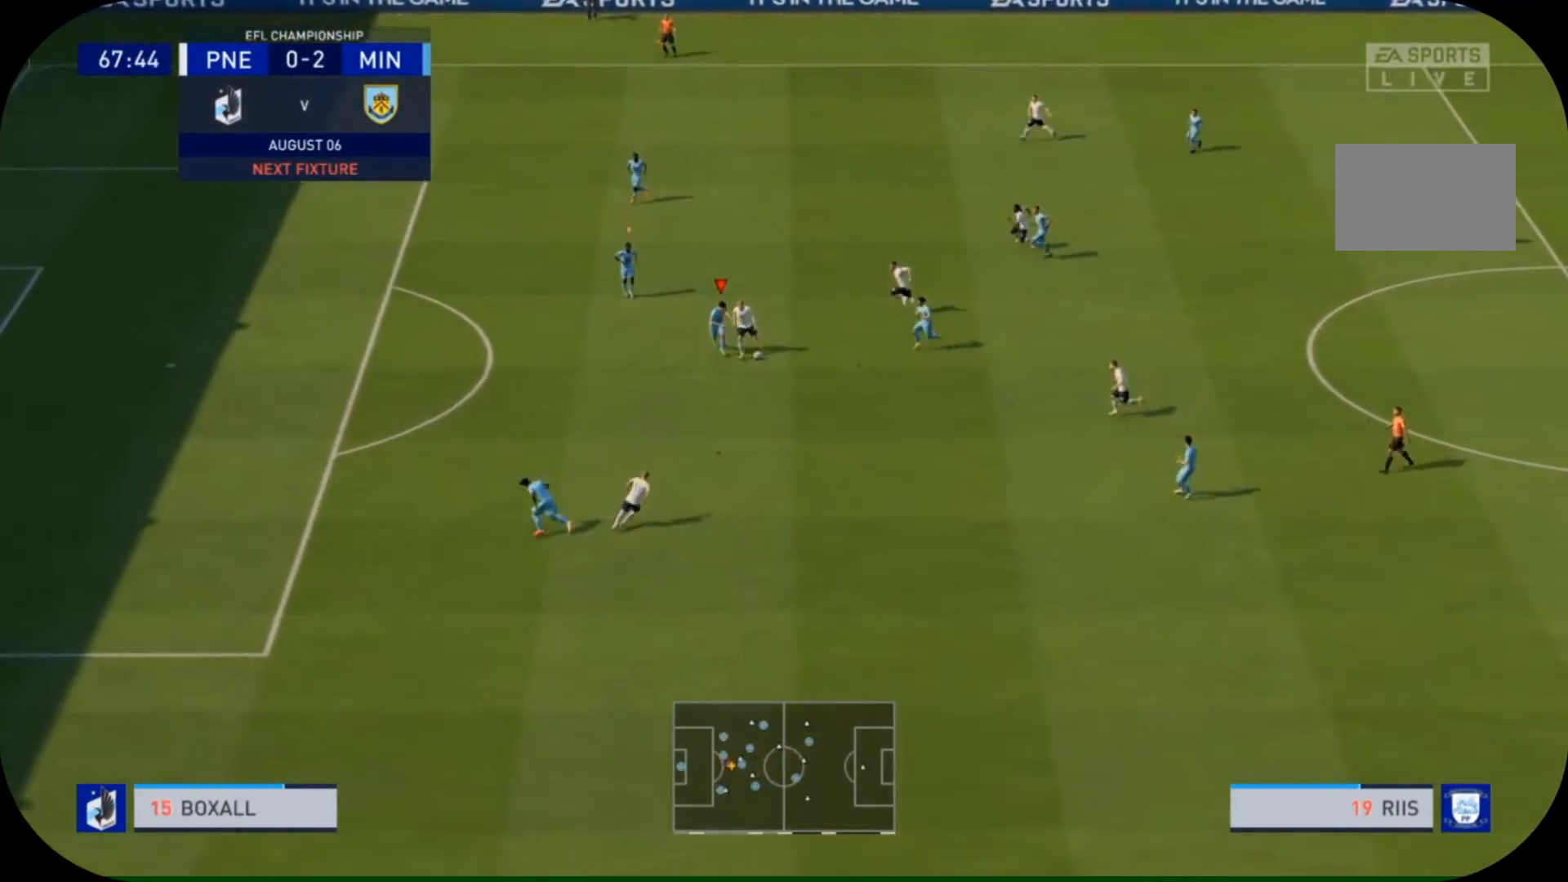
{"buttons": ["CIRCLE", "L2", "R2"], "left_stick": "down-right", "right_stick": "center", "events": [[167, "right_stick", "down"], [400, "CIRCLE", "down"], [433, "right_stick", "center"]]}
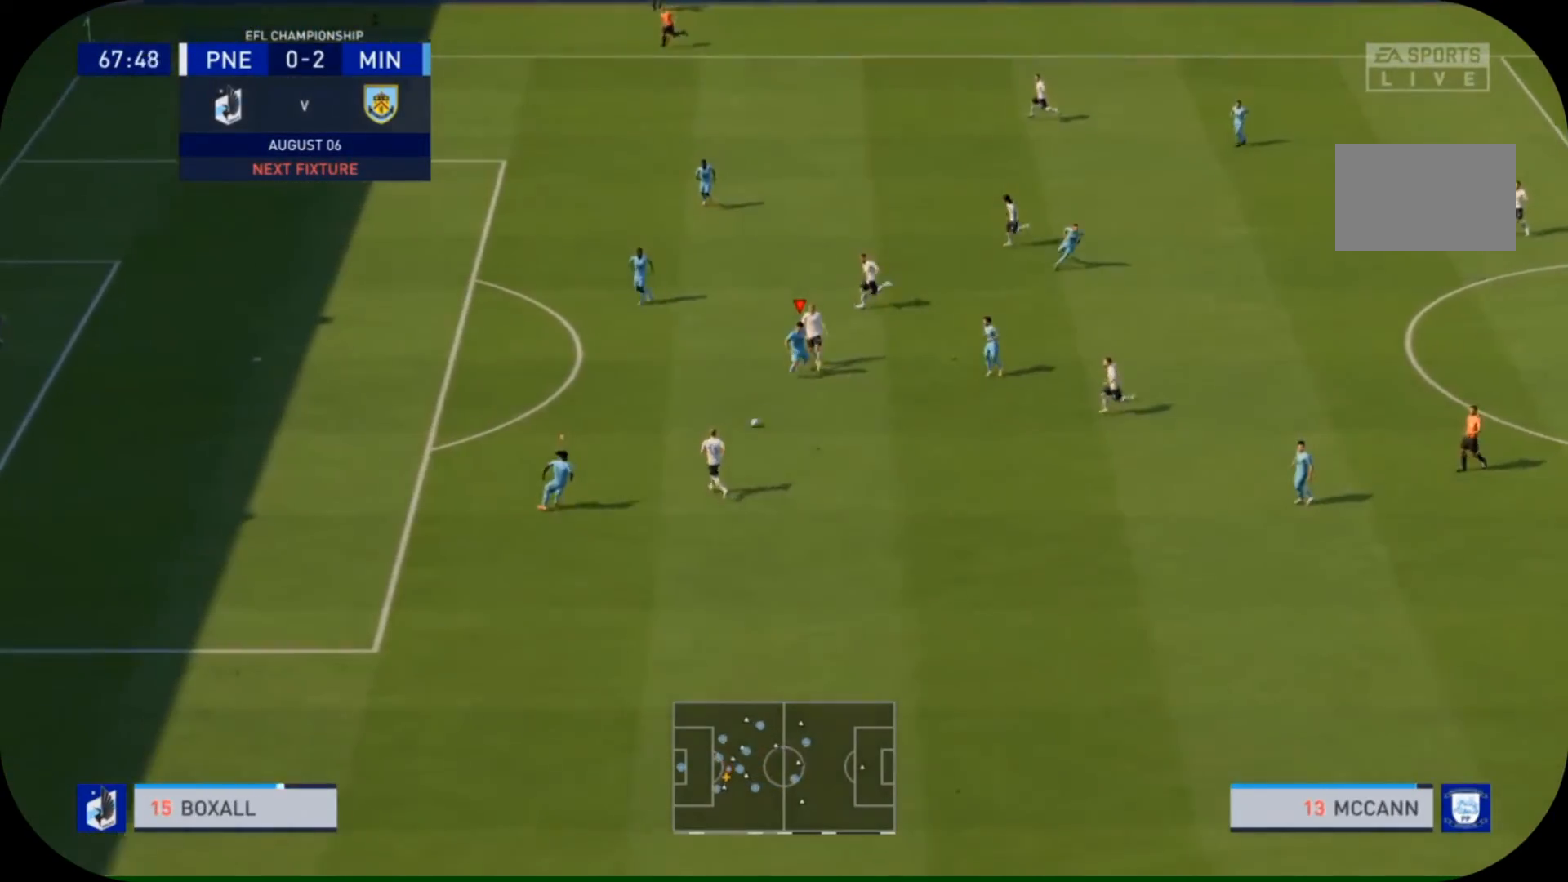
{"buttons": ["R2"], "left_stick": "right", "right_stick": "center", "events": [[33, "CIRCLE", "up"], [67, "left_stick", "right"], [200, "left_stick", "center"], [233, "L2", "up"], [233, "R2", "up"], [267, "L1", "down"], [267, "left_stick", "right"], [367, "L1", "up"], [367, "R2", "down"]]}
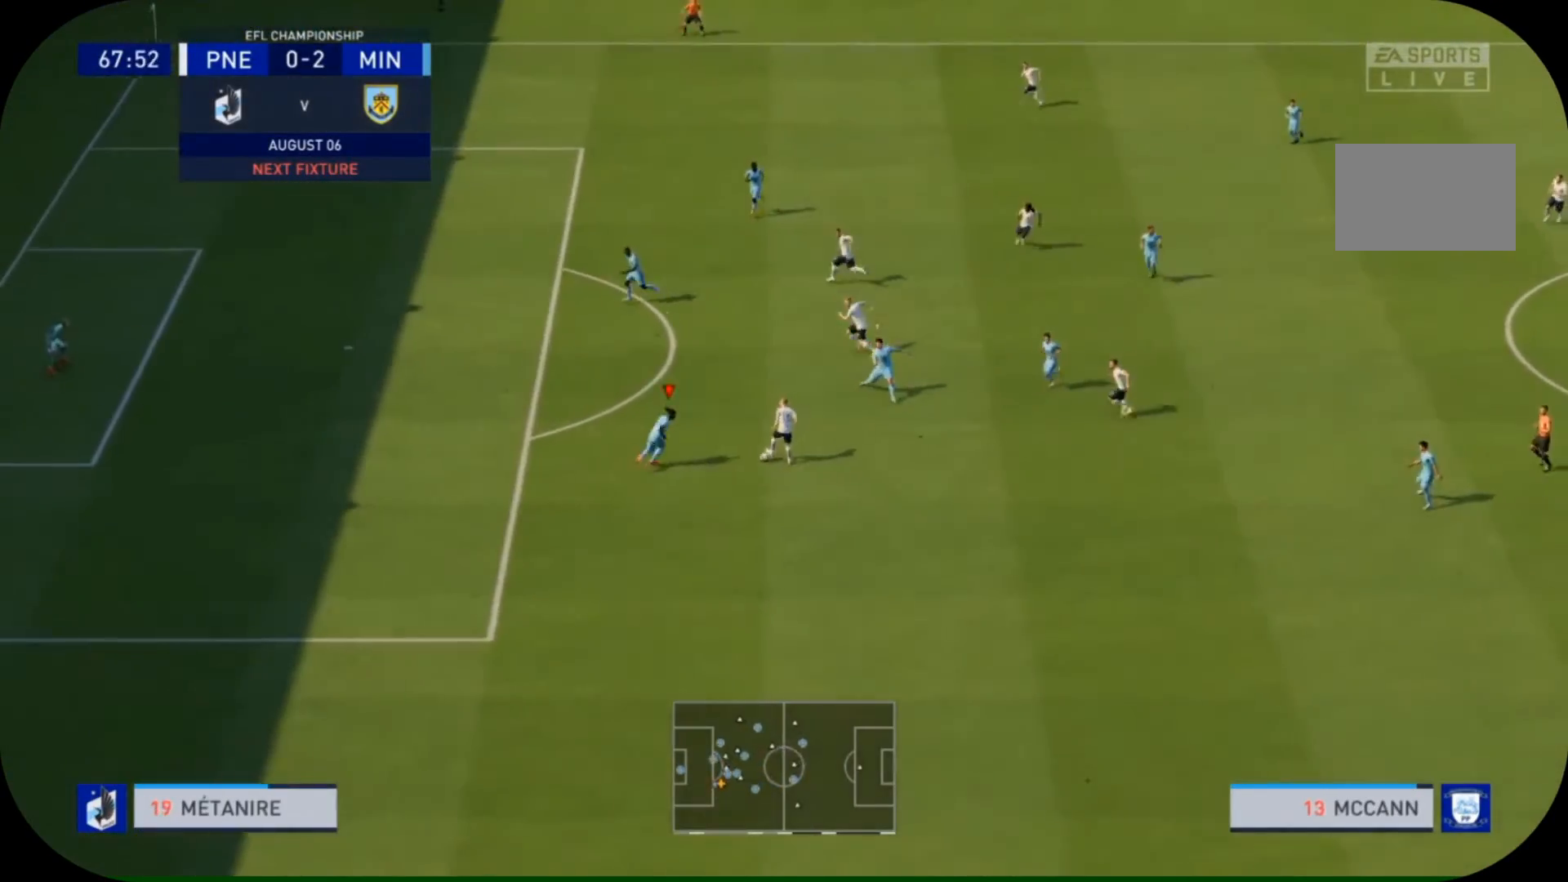
{"buttons": ["L2", "R2"], "left_stick": "up-right", "right_stick": "center", "events": [[67, "L2", "down"], [333, "CIRCLE", "down"], [500, "CIRCLE", "up"], [500, "left_stick", "up-right"]]}
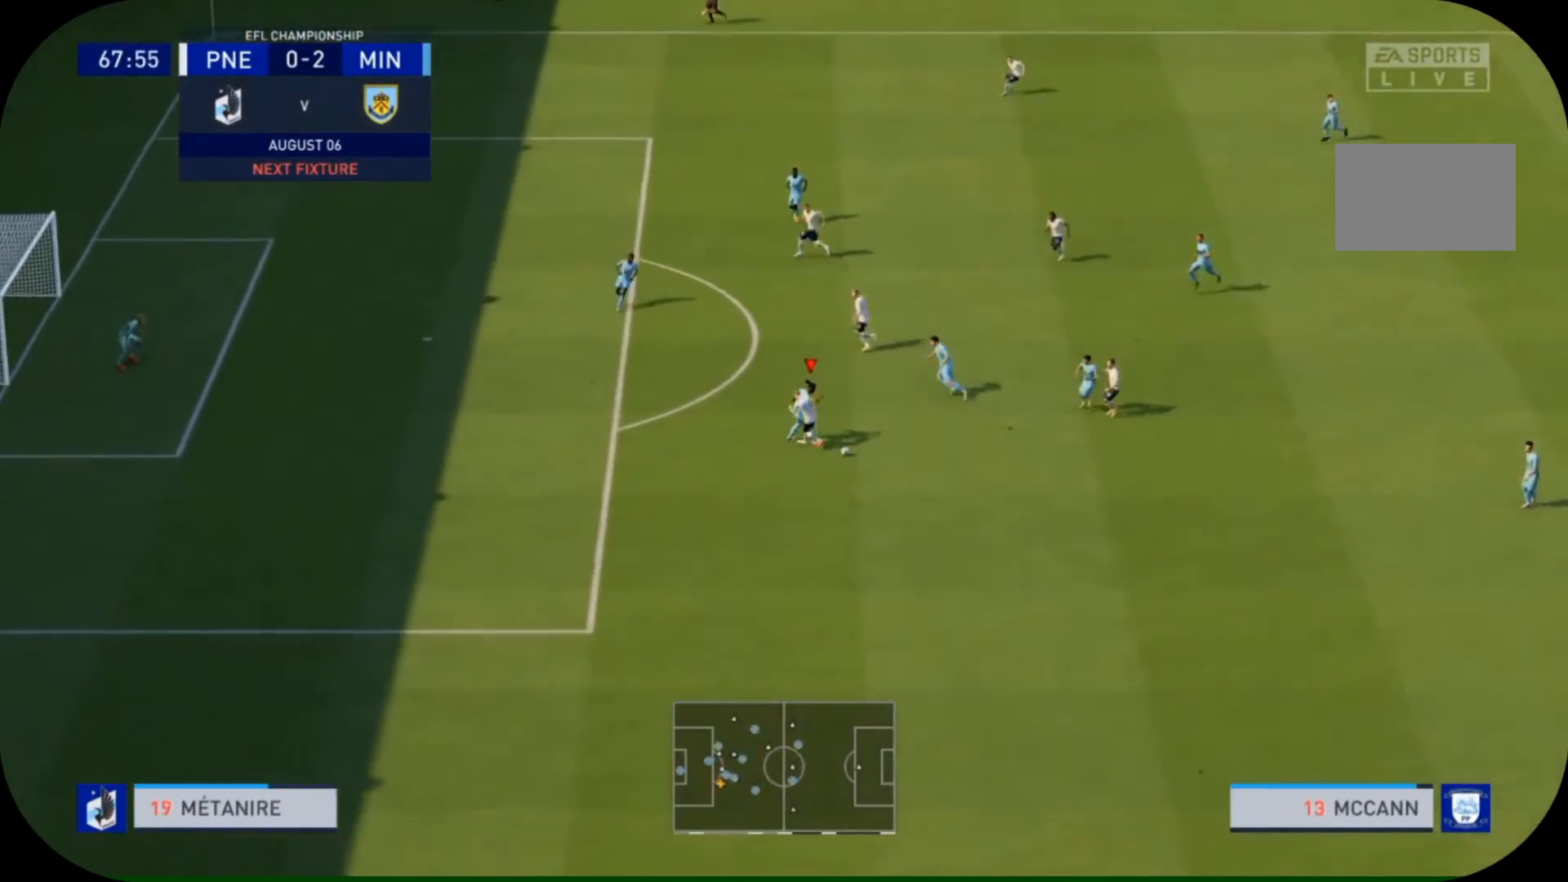
{"buttons": [], "left_stick": "center", "right_stick": "center", "events": [[100, "R2", "up"], [100, "left_stick", "down"], [167, "L2", "up"], [333, "left_stick", "center"]]}
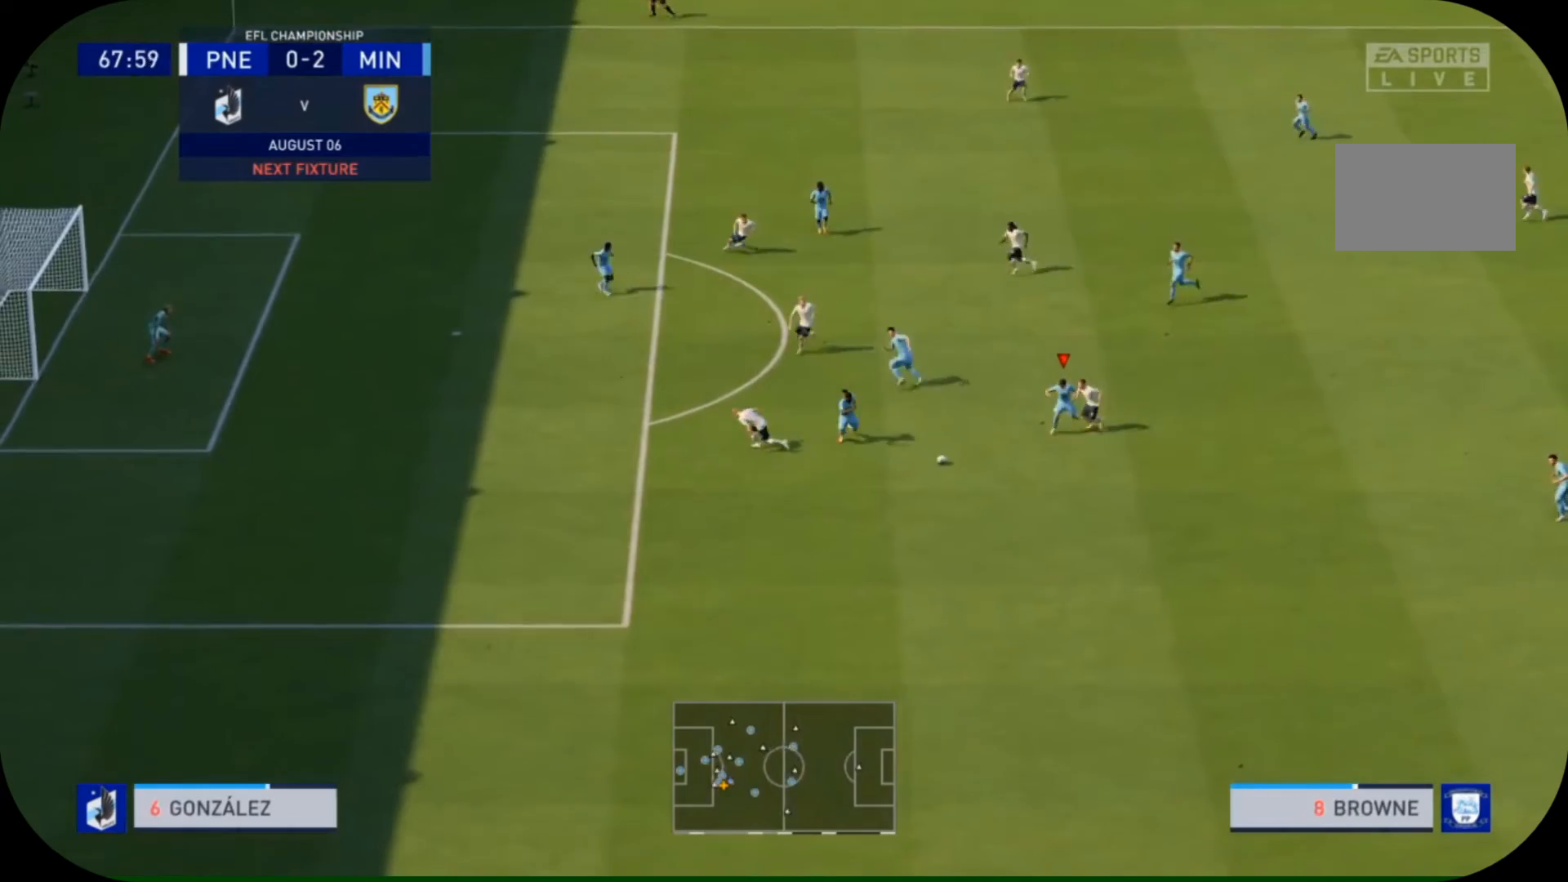
{"buttons": ["R2"], "left_stick": "down-right", "right_stick": "center", "events": [[67, "left_stick", "down-right"], [300, "R2", "down"]]}
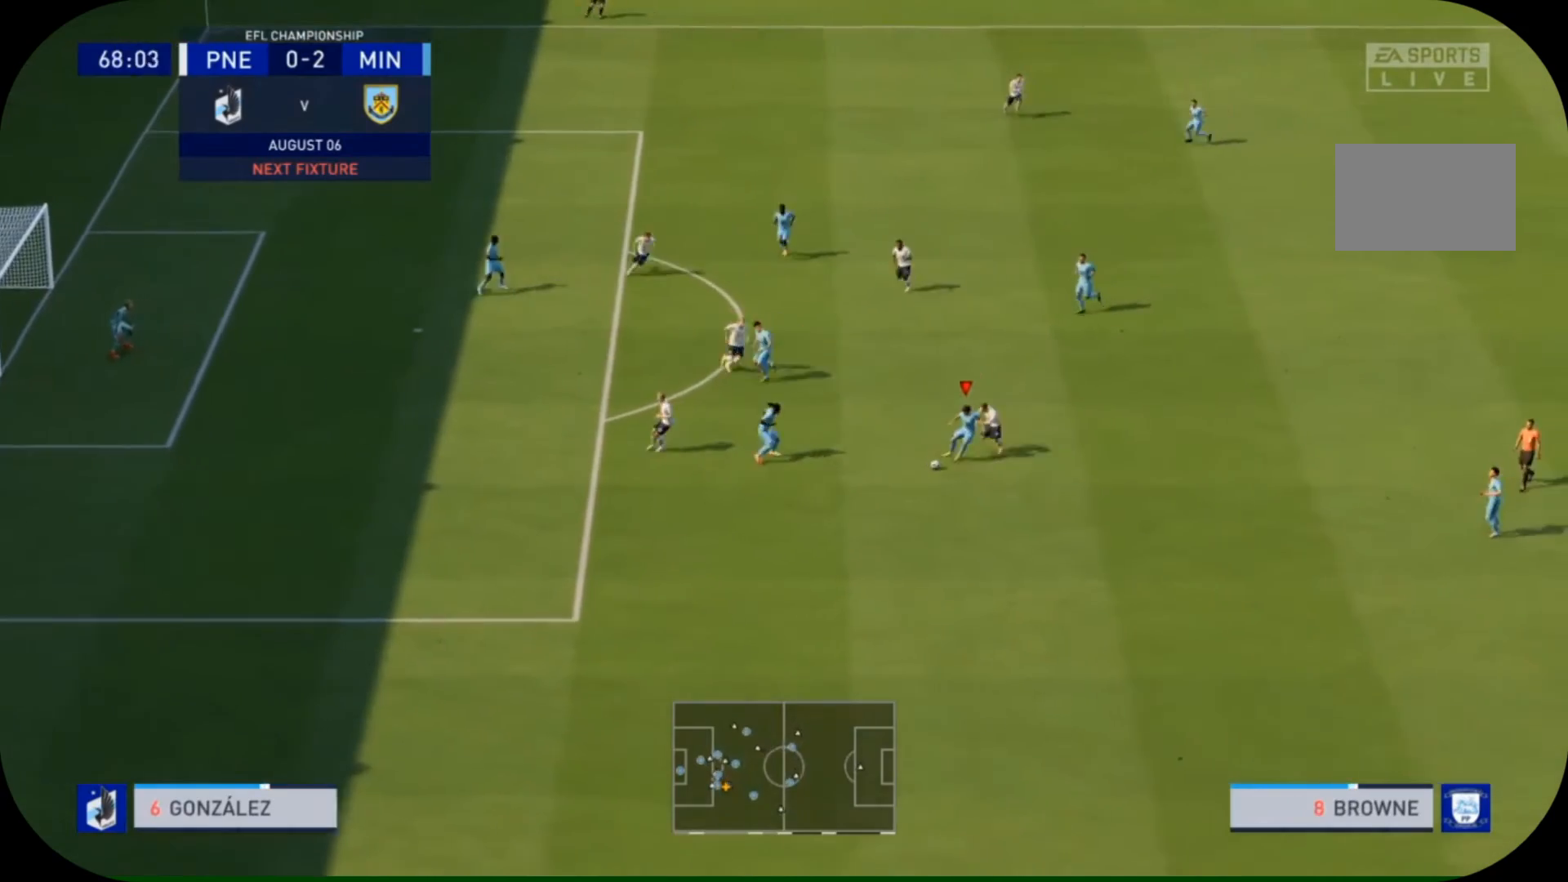
{"buttons": ["CROSS", "R2"], "left_stick": "down-right", "right_stick": "center", "events": [[467, "CROSS", "down"]]}
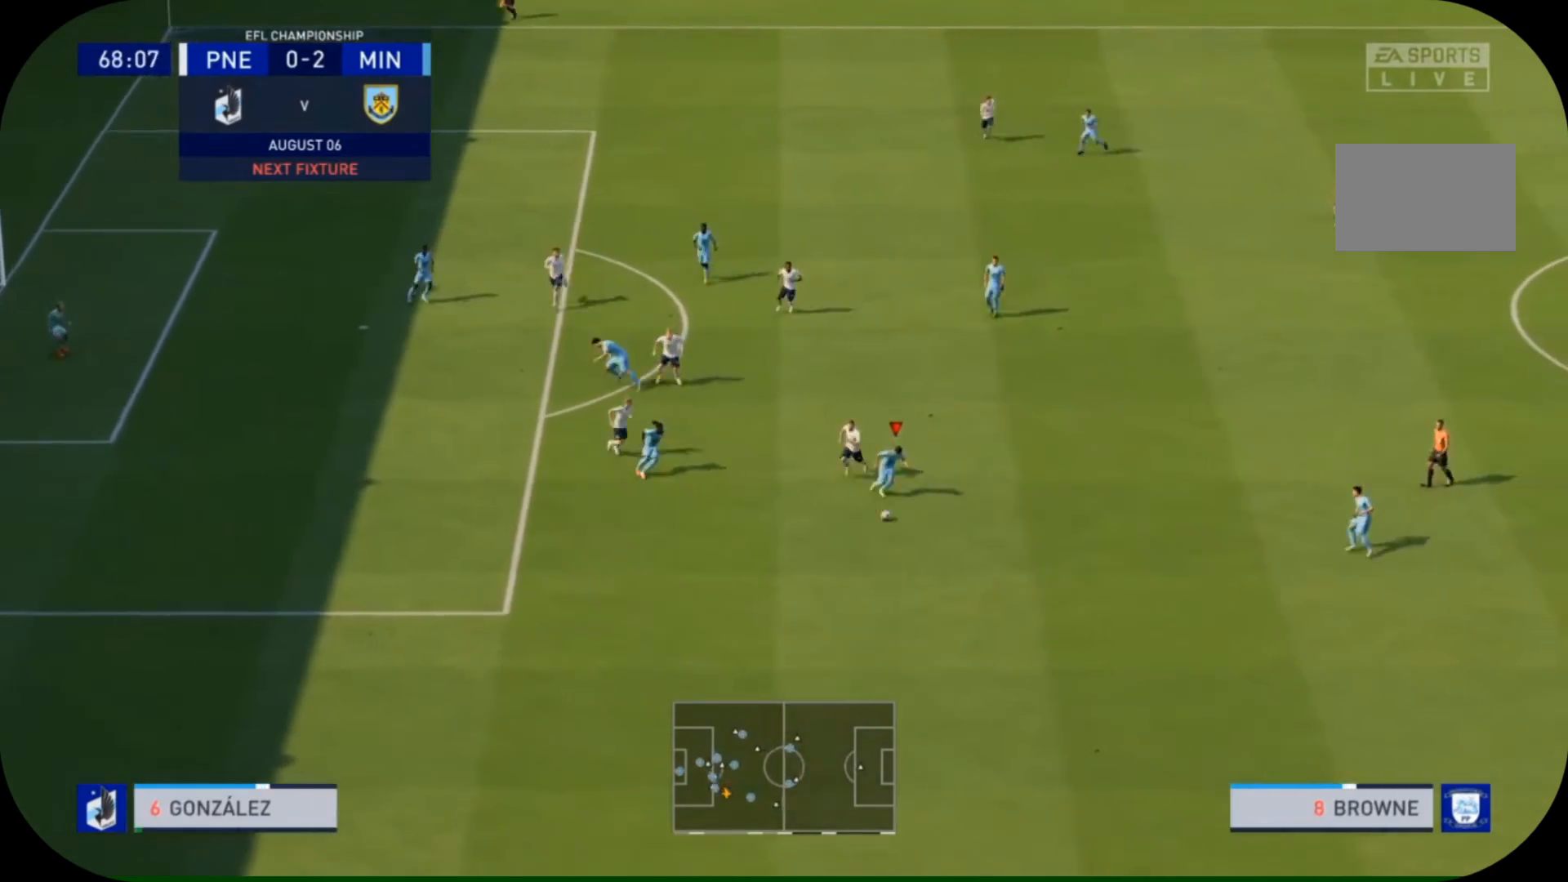
{"buttons": [], "left_stick": "down-right", "right_stick": "center", "events": [[133, "CROSS", "up"], [300, "R2", "up"]]}
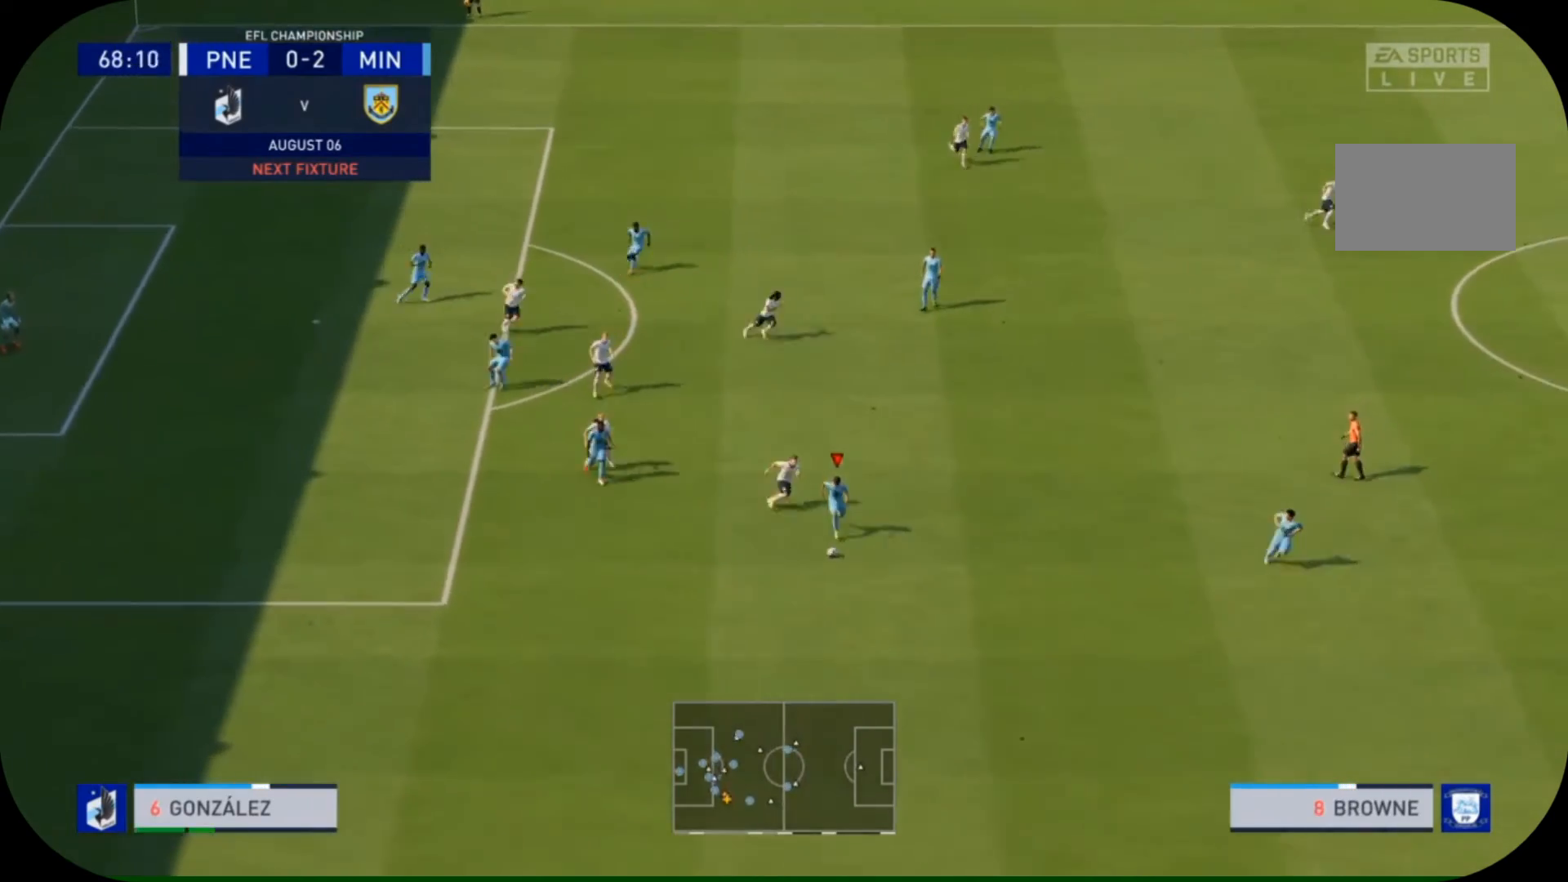
{"buttons": [], "left_stick": "down-right", "right_stick": "center", "events": [[33, "left_stick", "center"], [367, "left_stick", "down-right"]]}
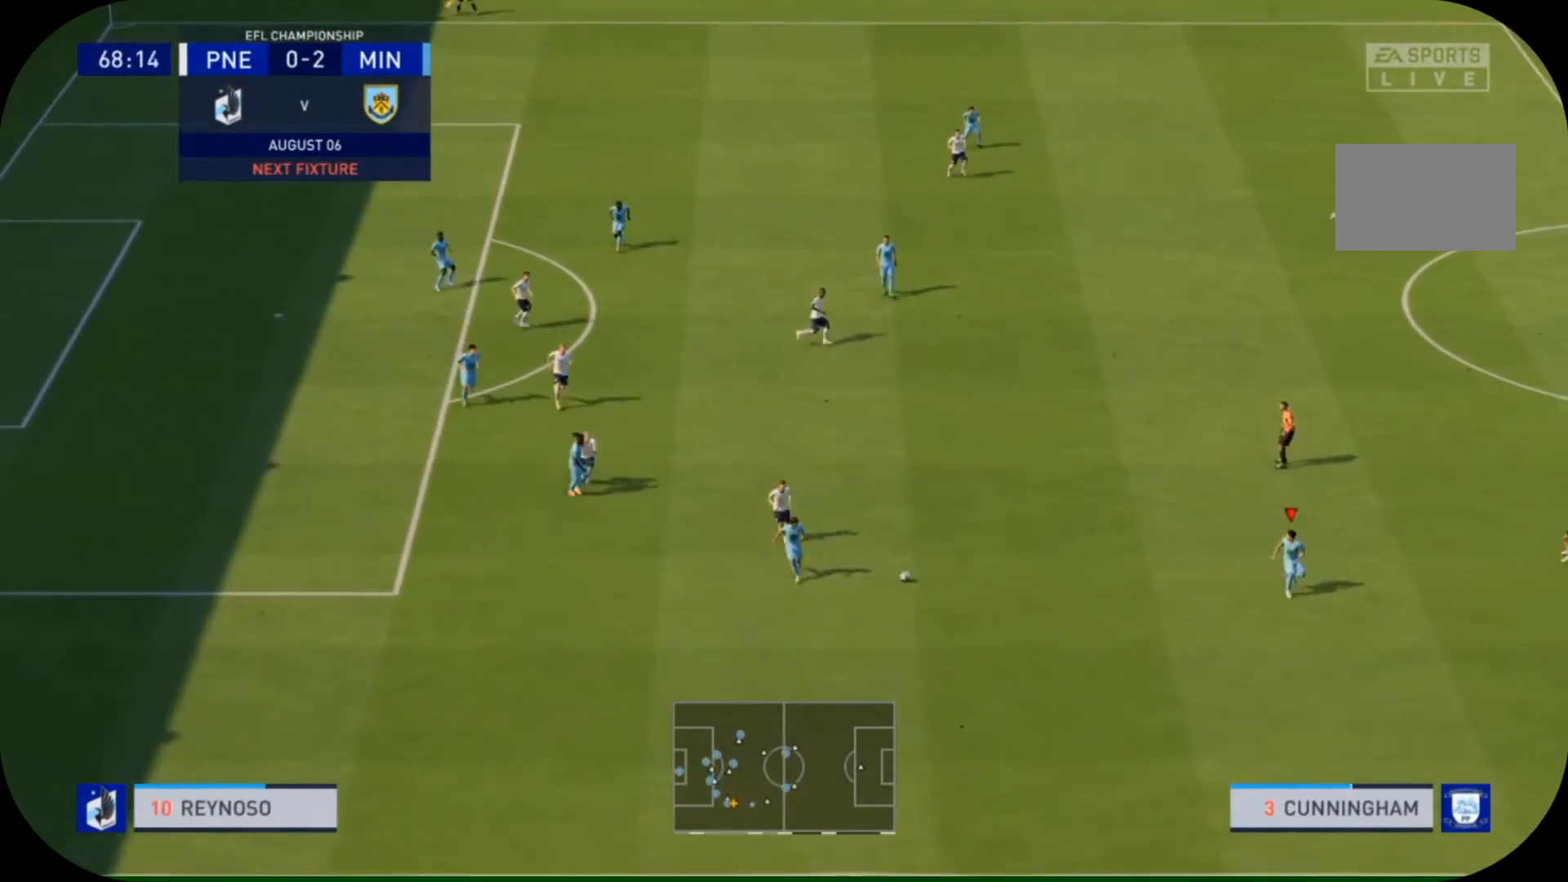
{"buttons": [], "left_stick": "down-right", "right_stick": "center", "events": []}
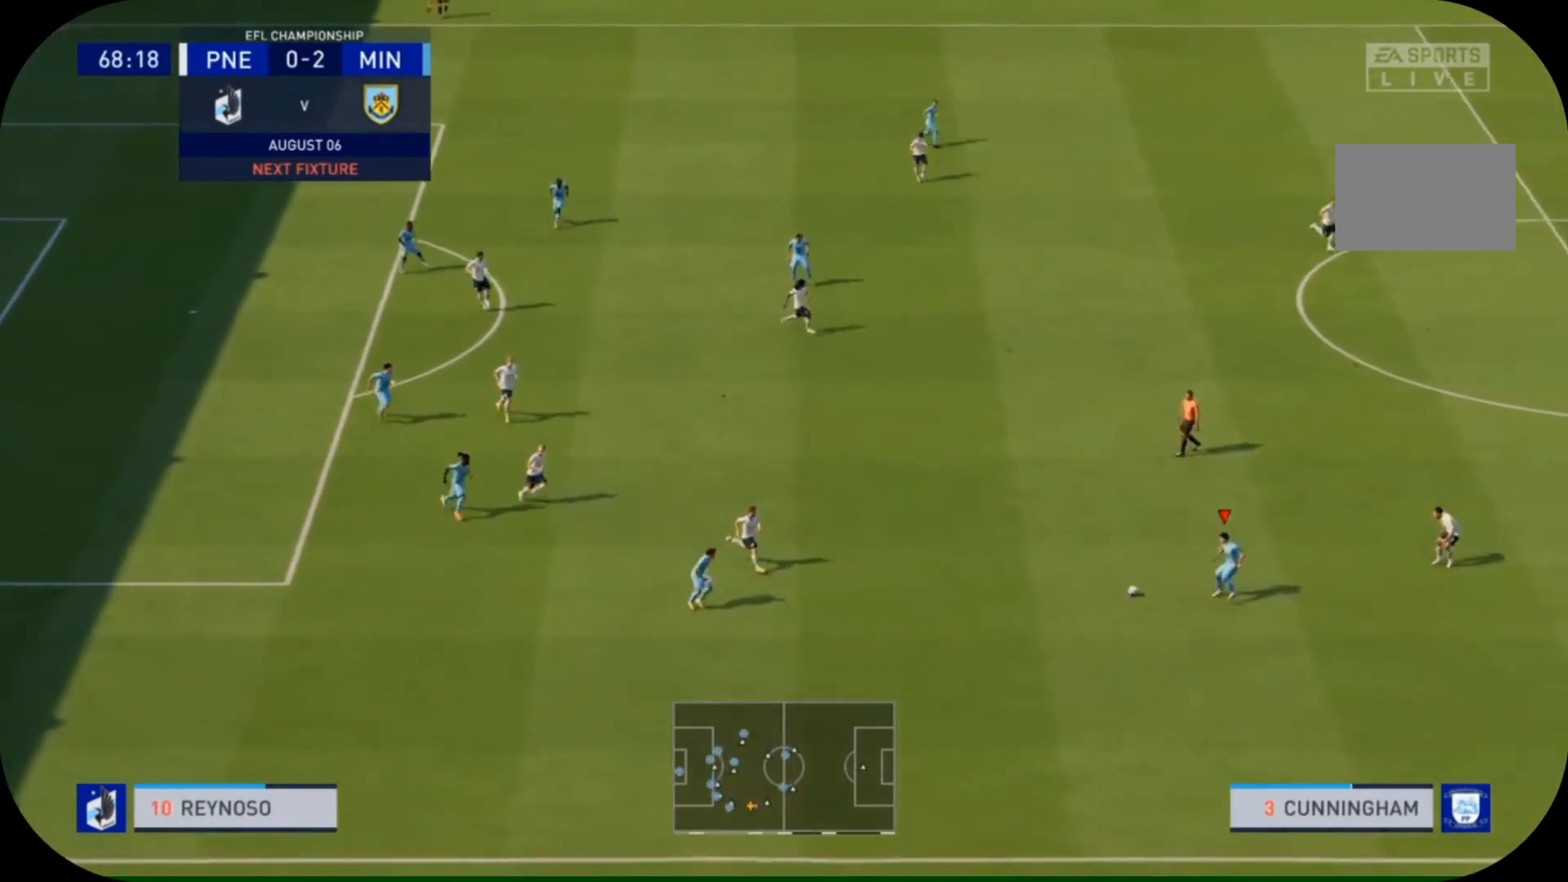
{"buttons": [], "left_stick": "center", "right_stick": "up", "events": [[500, "left_stick", "center"], [500, "right_stick", "up"]]}
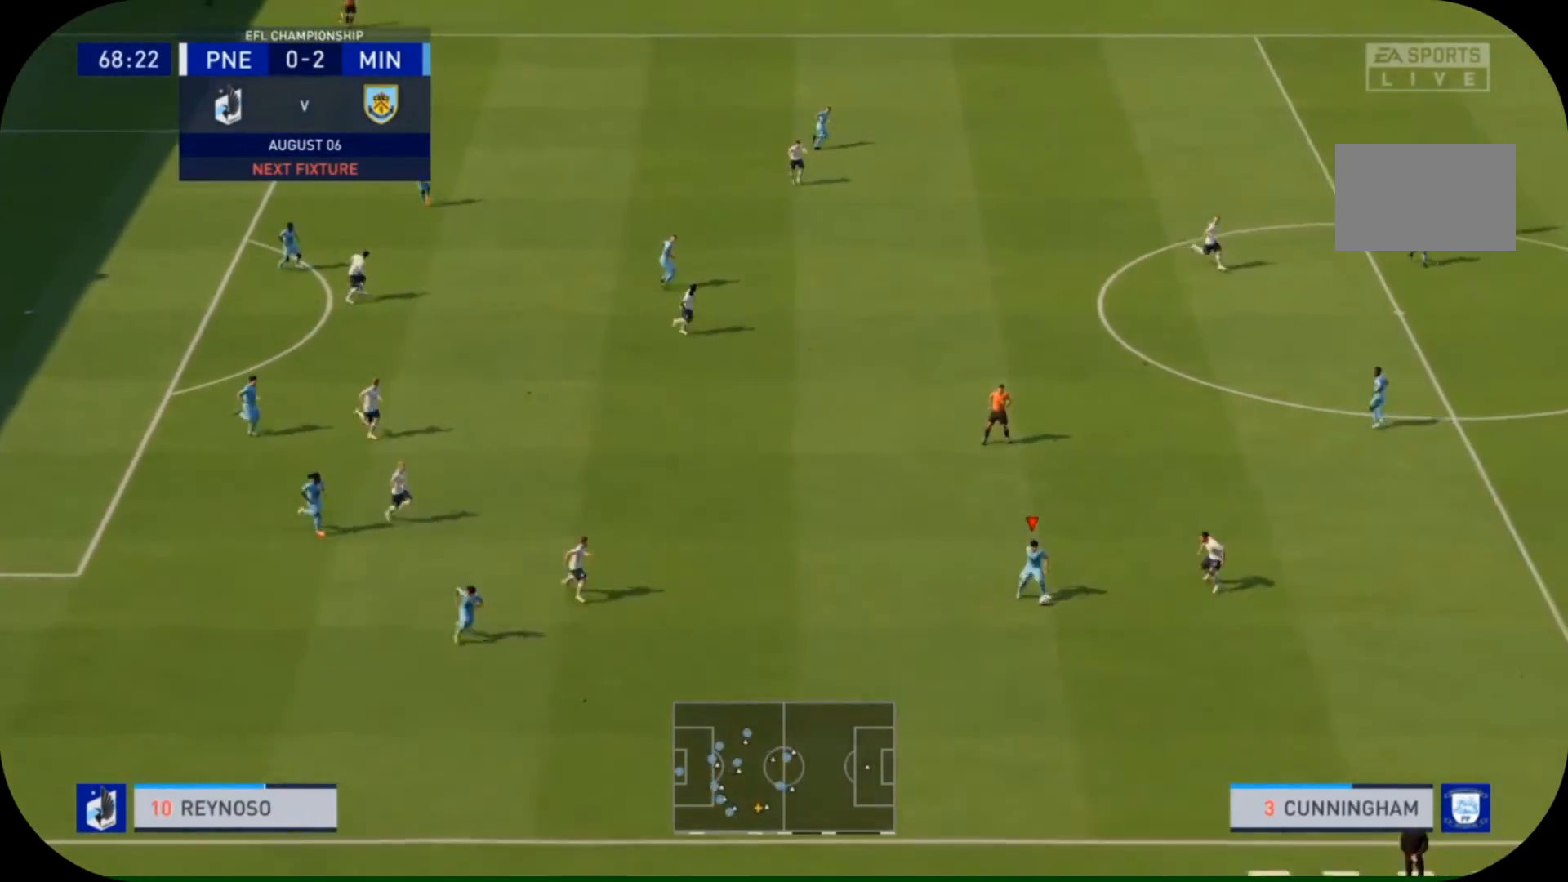
{"buttons": ["R2"], "left_stick": "up-right", "right_stick": "center", "events": [[133, "left_stick", "up-right"], [167, "right_stick", "center"], [233, "R2", "down"]]}
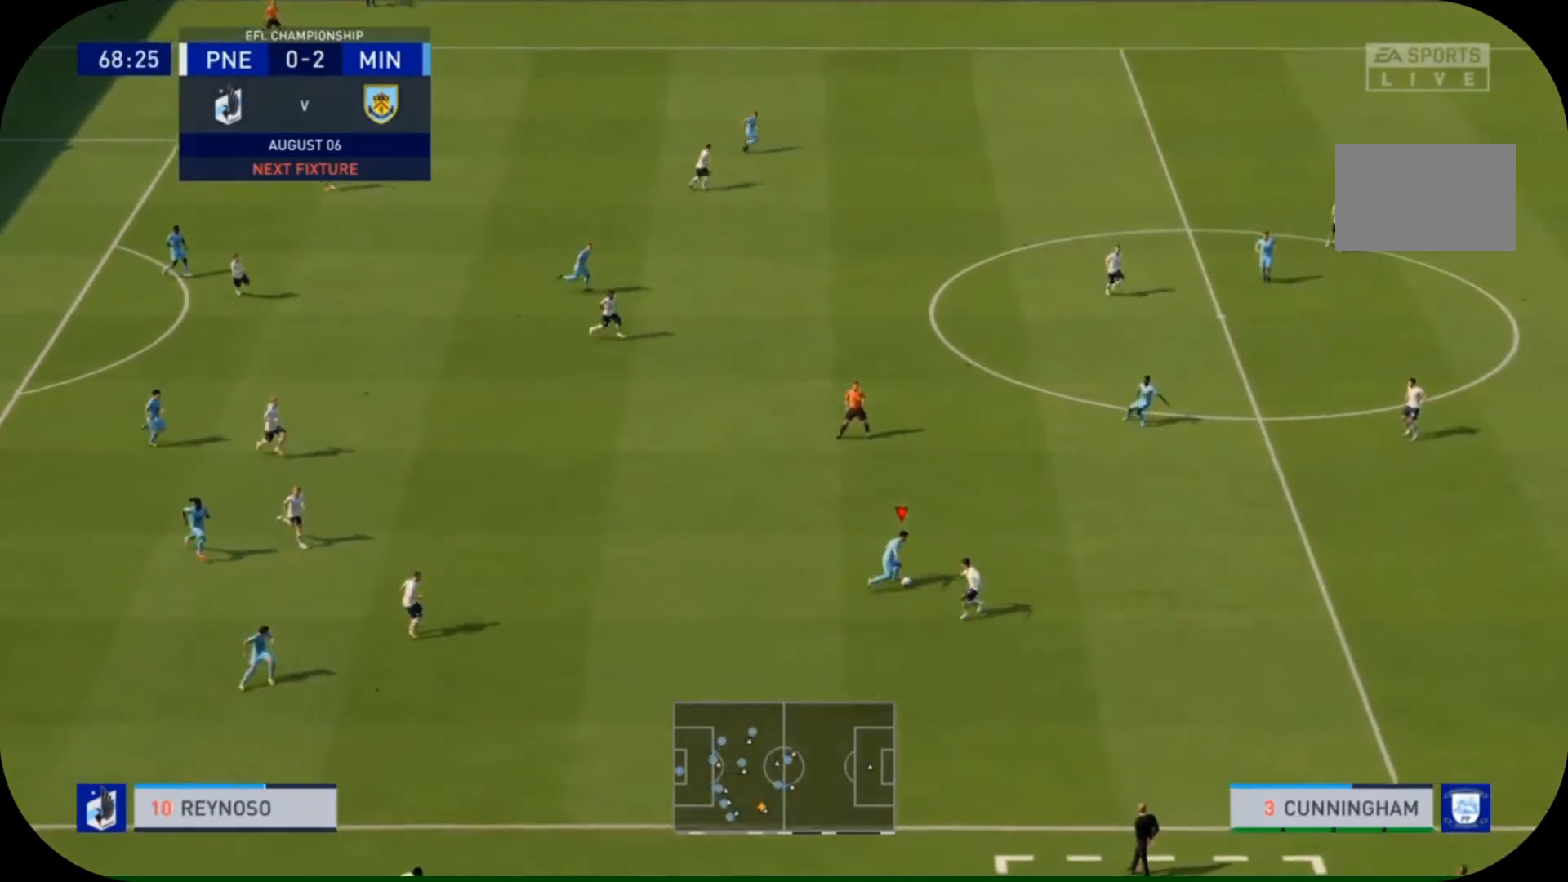
{"buttons": ["R2"], "left_stick": "right", "right_stick": "center", "events": [[333, "left_stick", "right"]]}